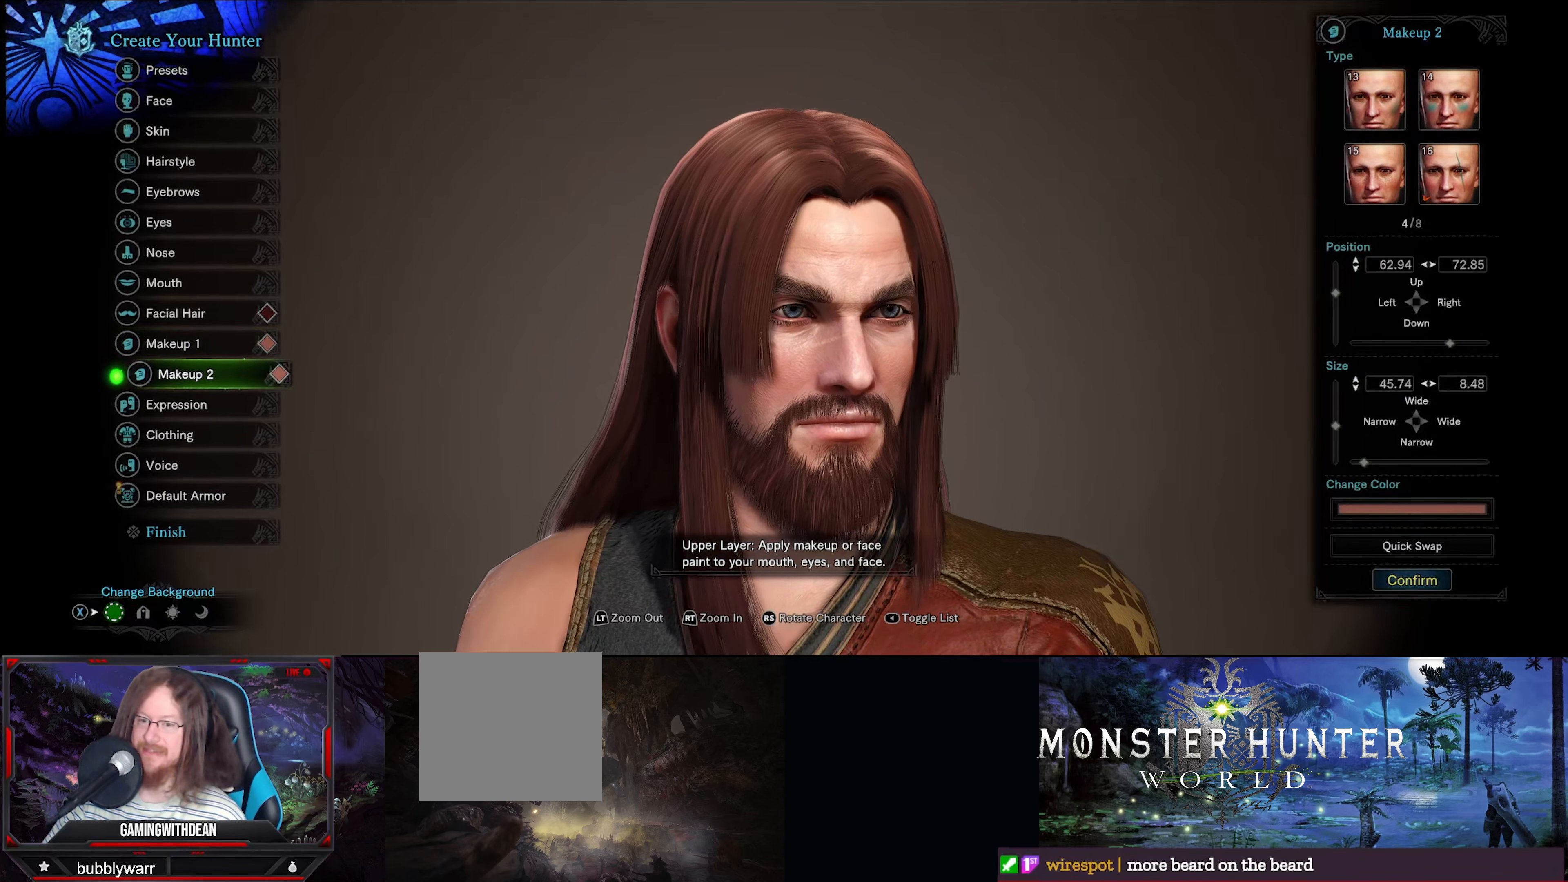
Gameplay with a controller (Xbox layout); each line is a JSON object with the inputs held at the frame after it. "events" lists button and stick changes between this image and that frame as [ms after this image, input, new state], when the widget could be followed in between. Not read: L3 R3.
{"buttons": [], "left_stick": "center", "right_stick": "left", "events": [[167, "right_stick", "left"]]}
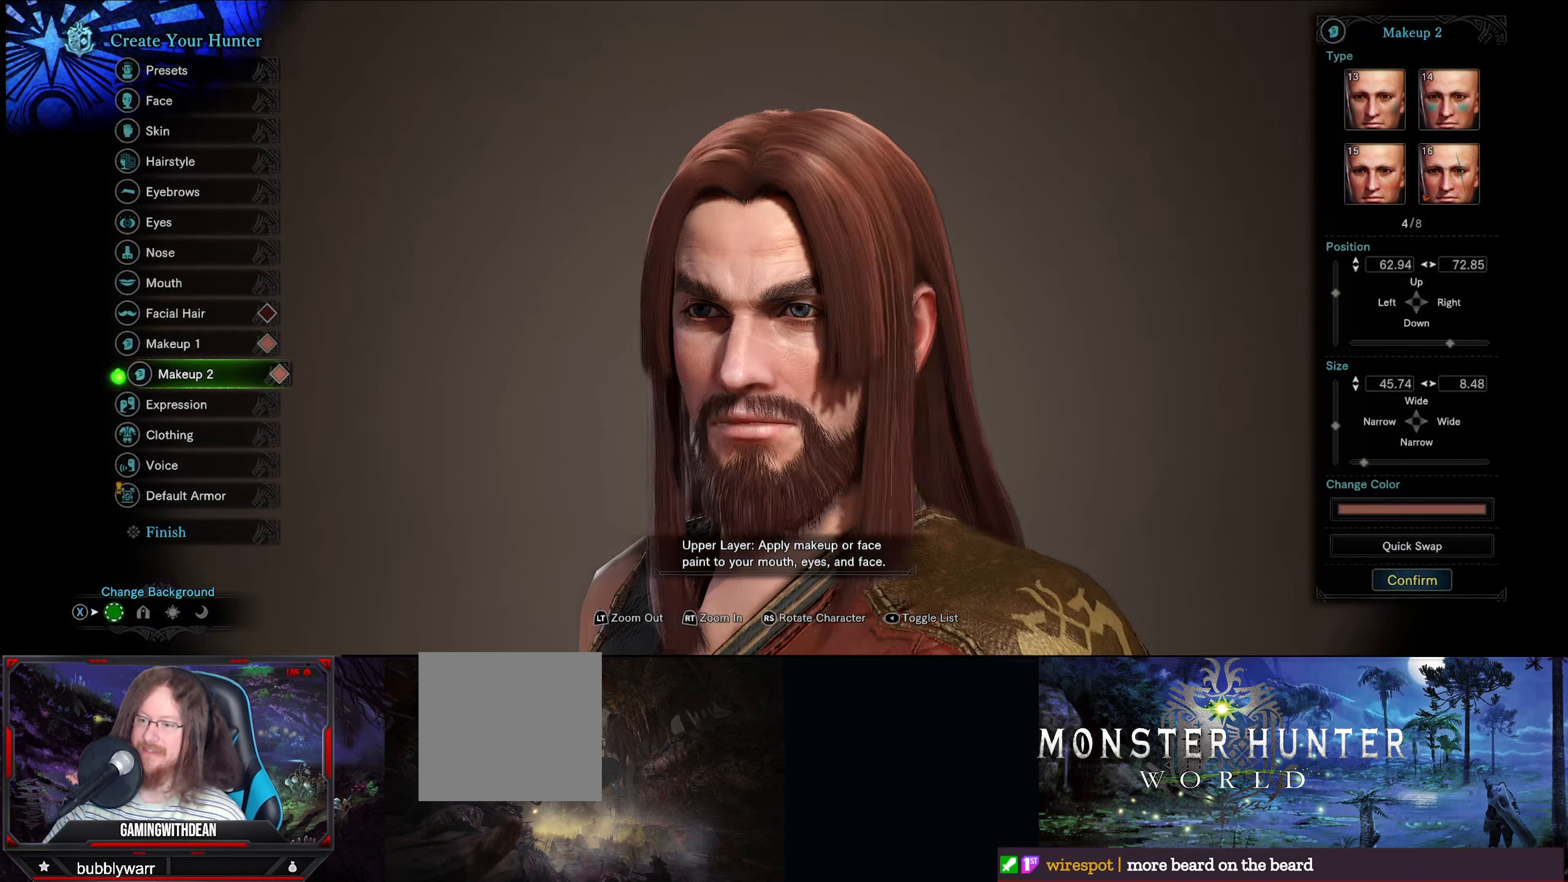
{"buttons": [], "left_stick": "center", "right_stick": "center", "events": [[67, "right_stick", "center"]]}
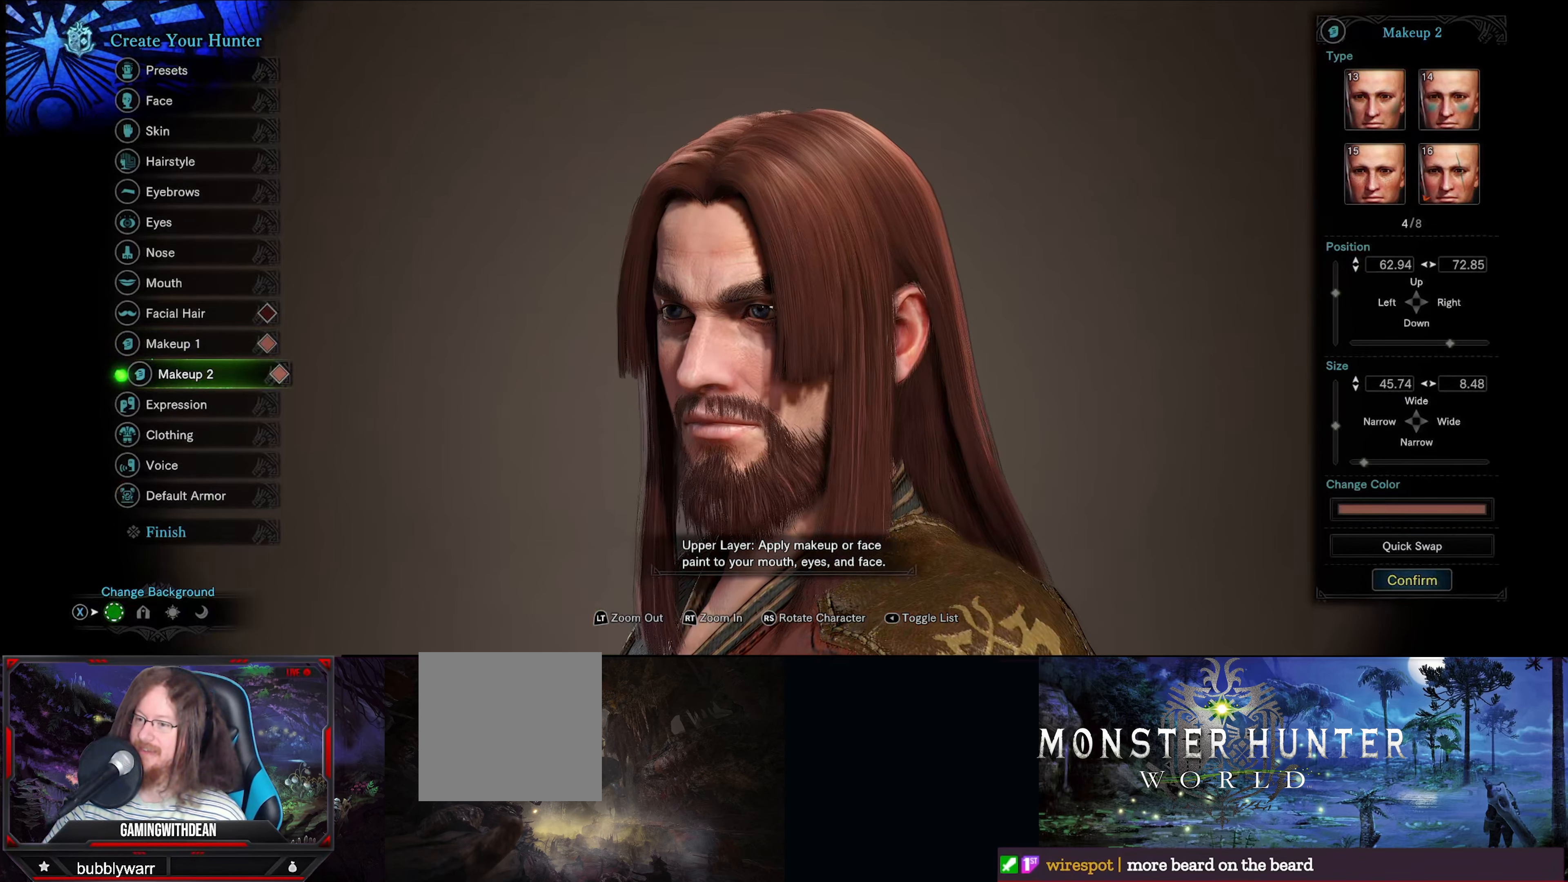
{"buttons": [], "left_stick": "center", "right_stick": "right", "events": [[17, "right_stick", "right"]]}
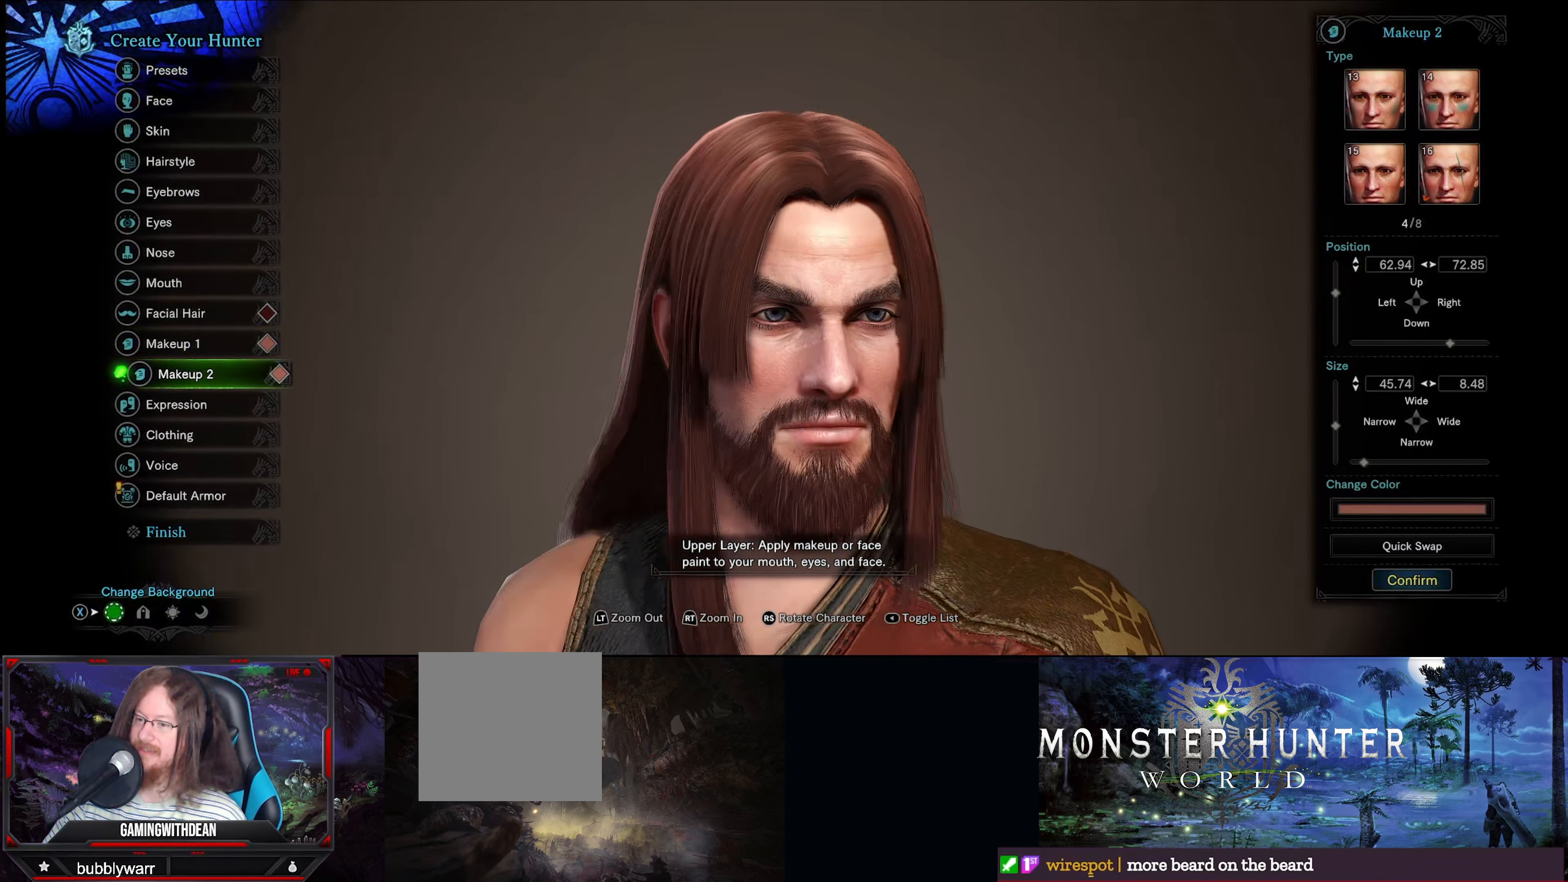
{"buttons": [], "left_stick": "center", "right_stick": "center", "events": [[234, "right_stick", "center"]]}
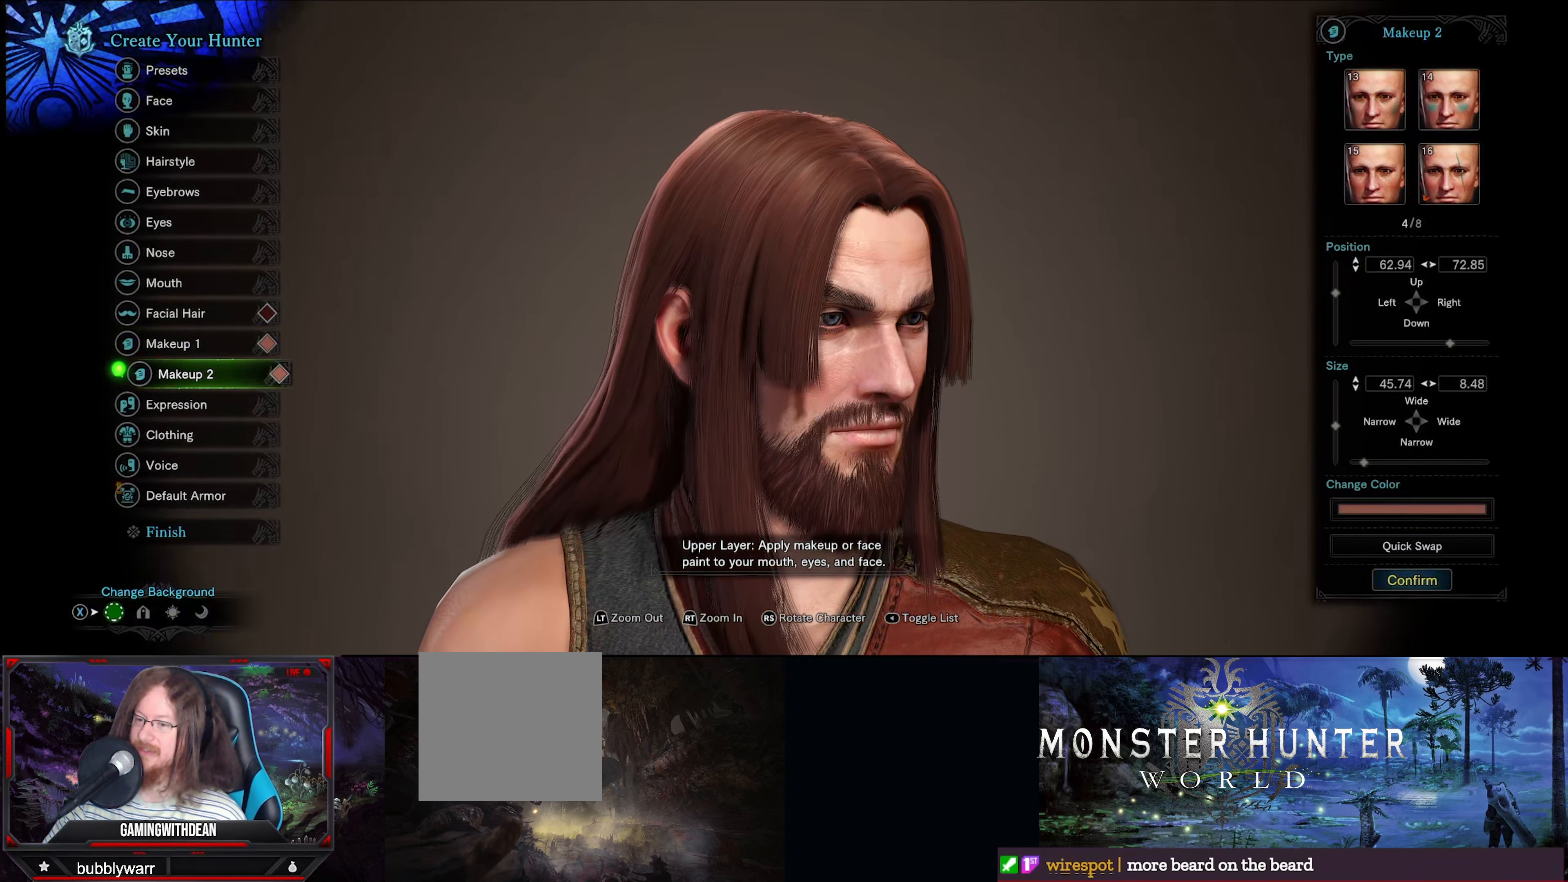
{"buttons": [], "left_stick": "center", "right_stick": "center", "events": []}
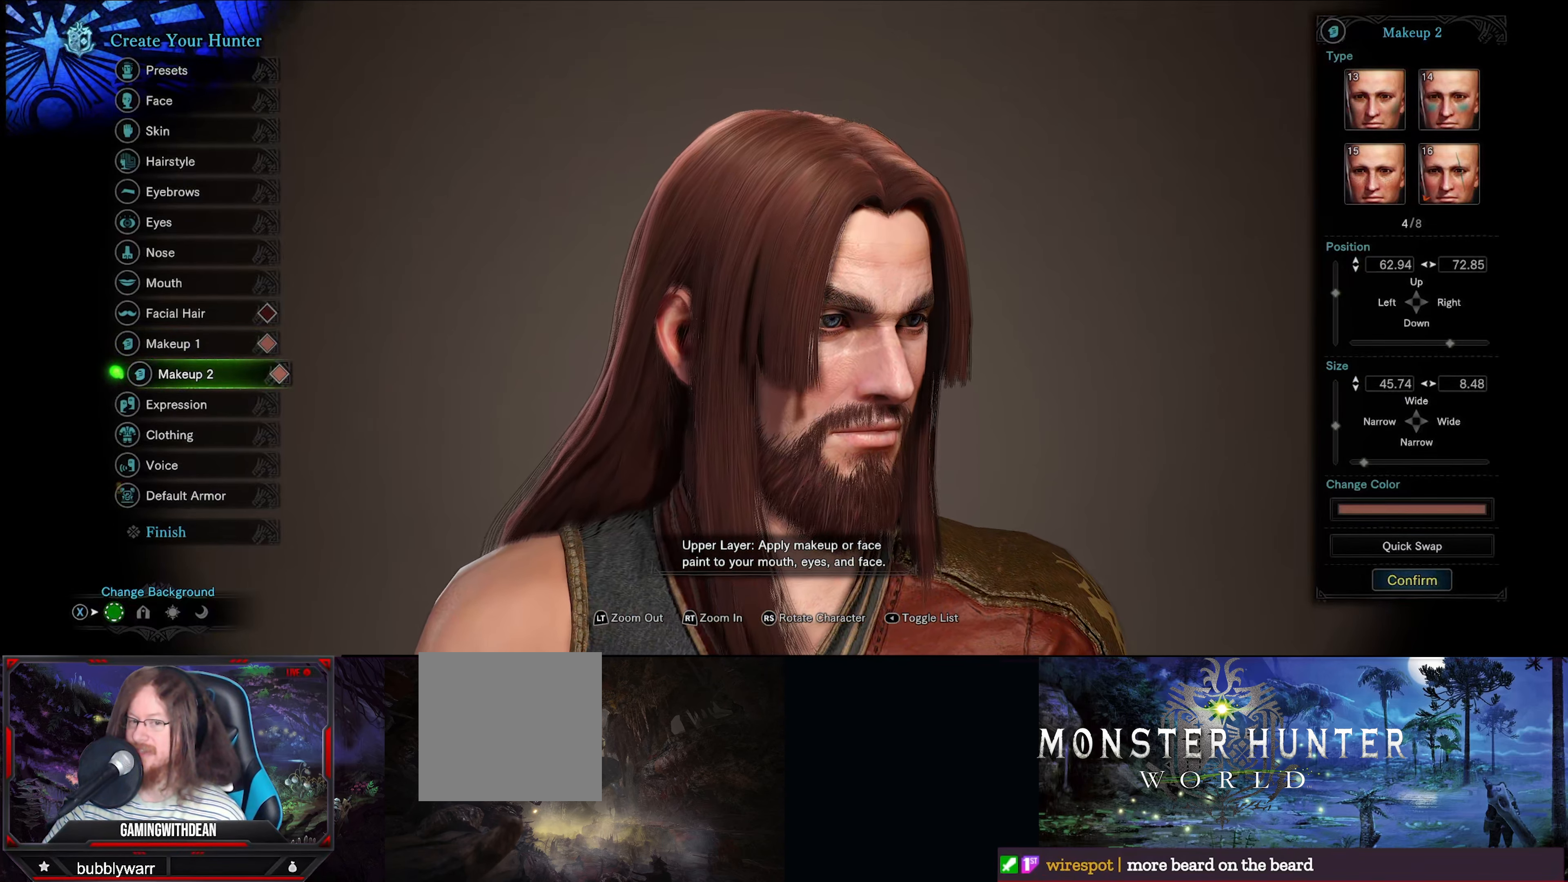
{"buttons": [], "left_stick": "center", "right_stick": "center", "events": []}
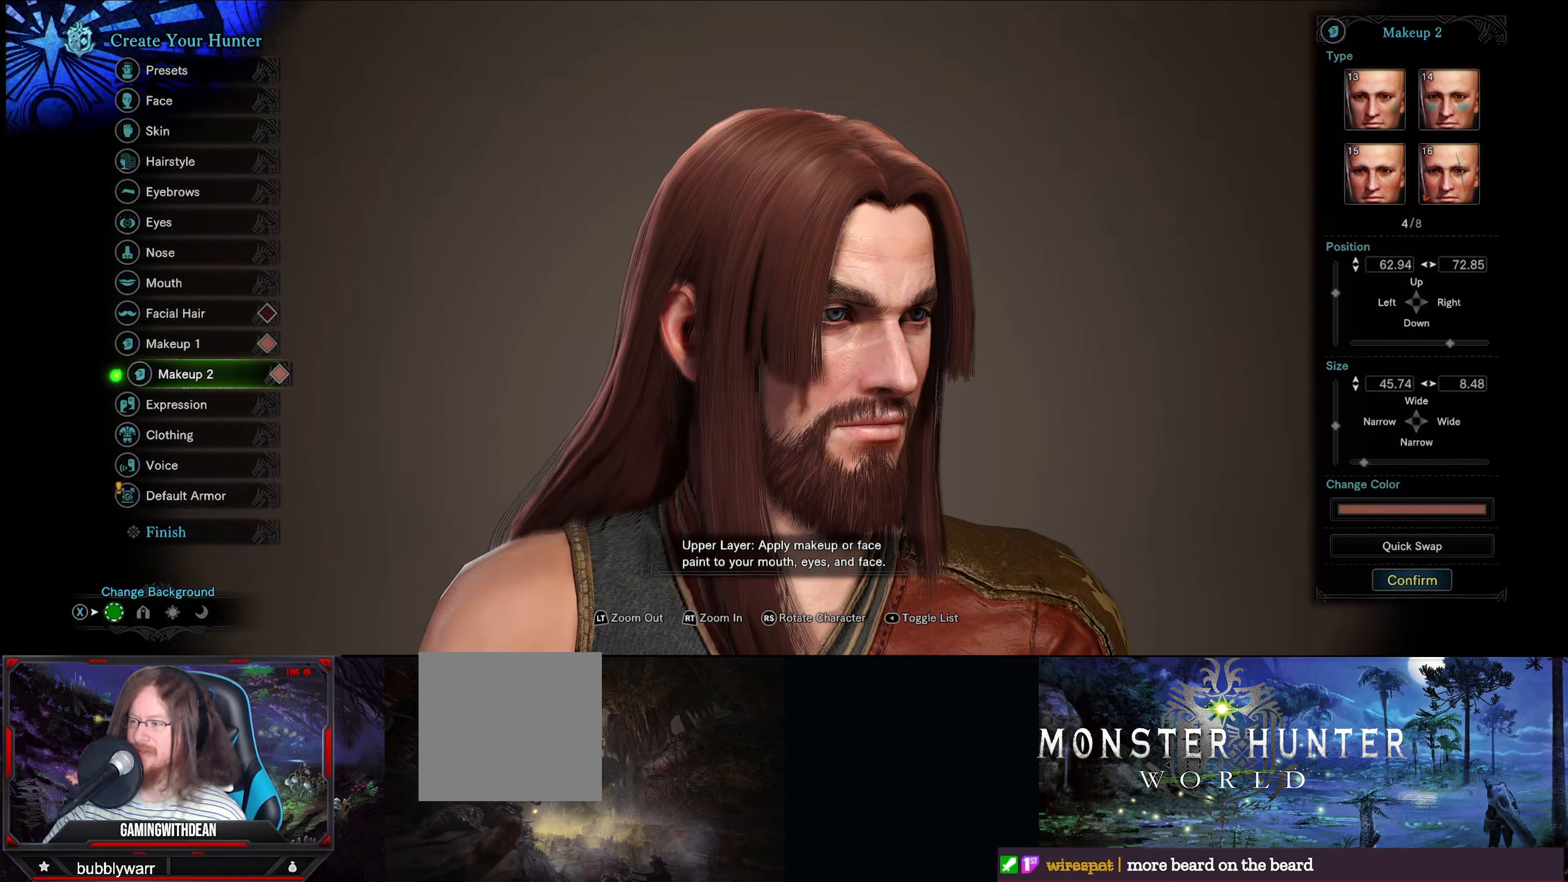
{"buttons": [], "left_stick": "center", "right_stick": "center", "events": []}
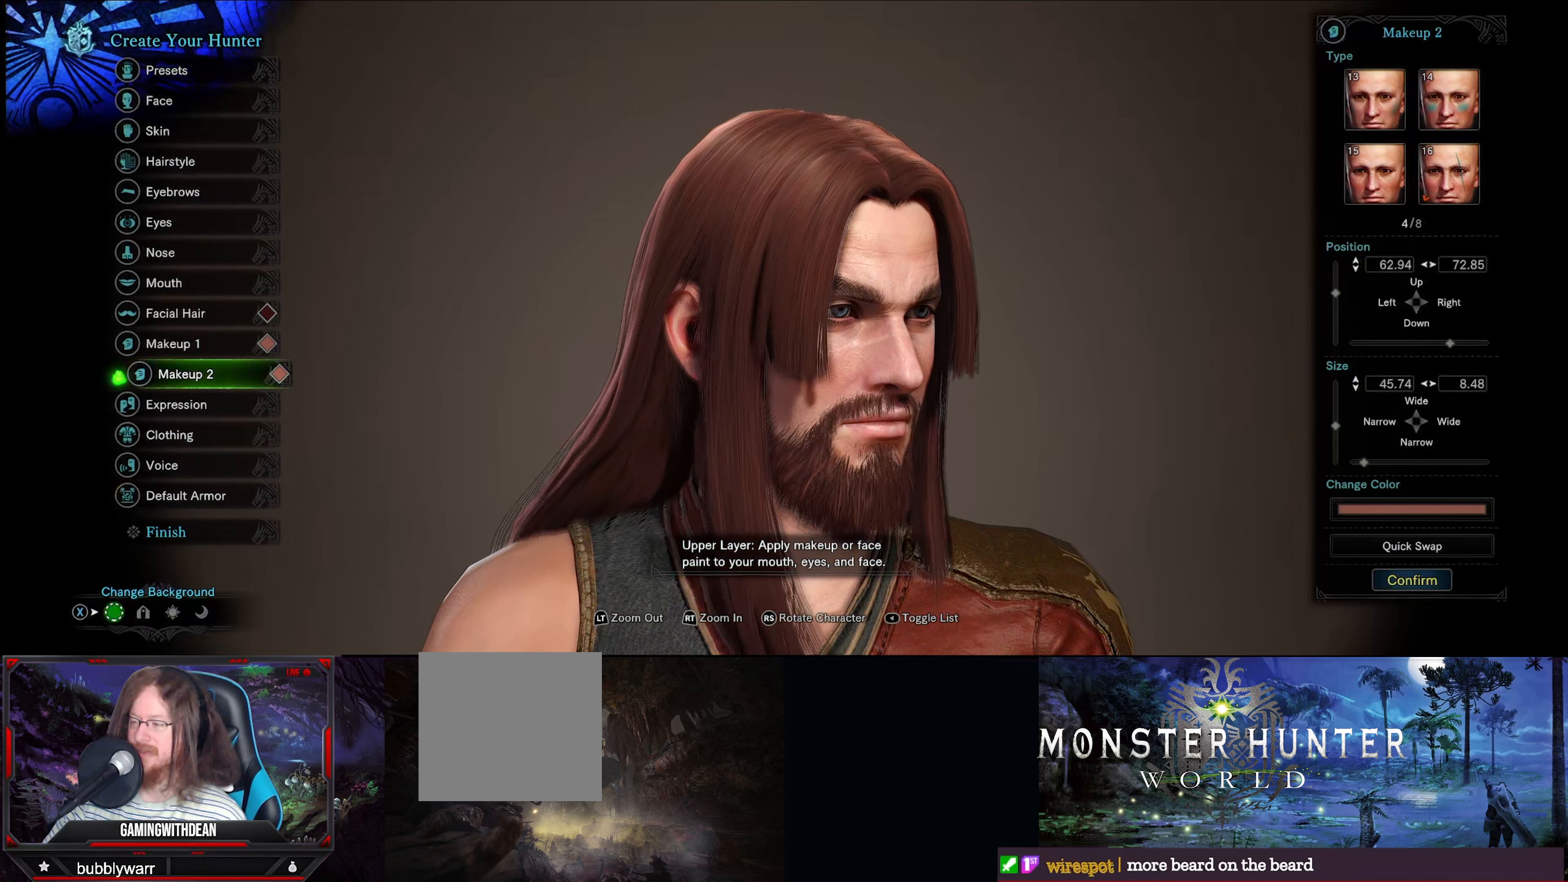
{"buttons": [], "left_stick": "center", "right_stick": "center", "events": [[233, "A", "down"], [350, "A", "up"]]}
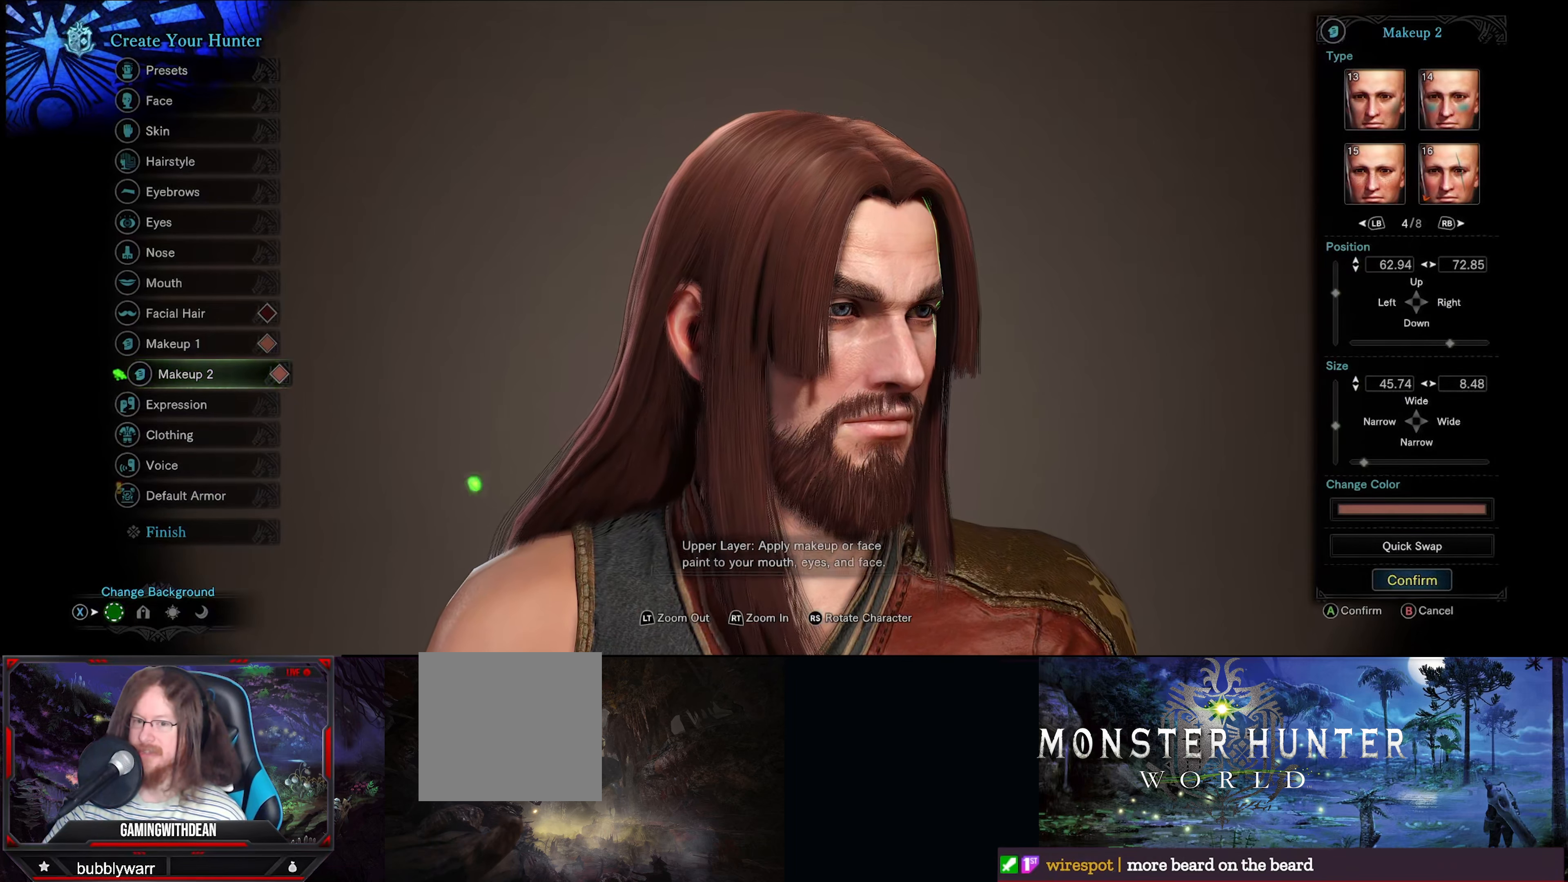
{"buttons": [], "left_stick": "center", "right_stick": "center", "events": []}
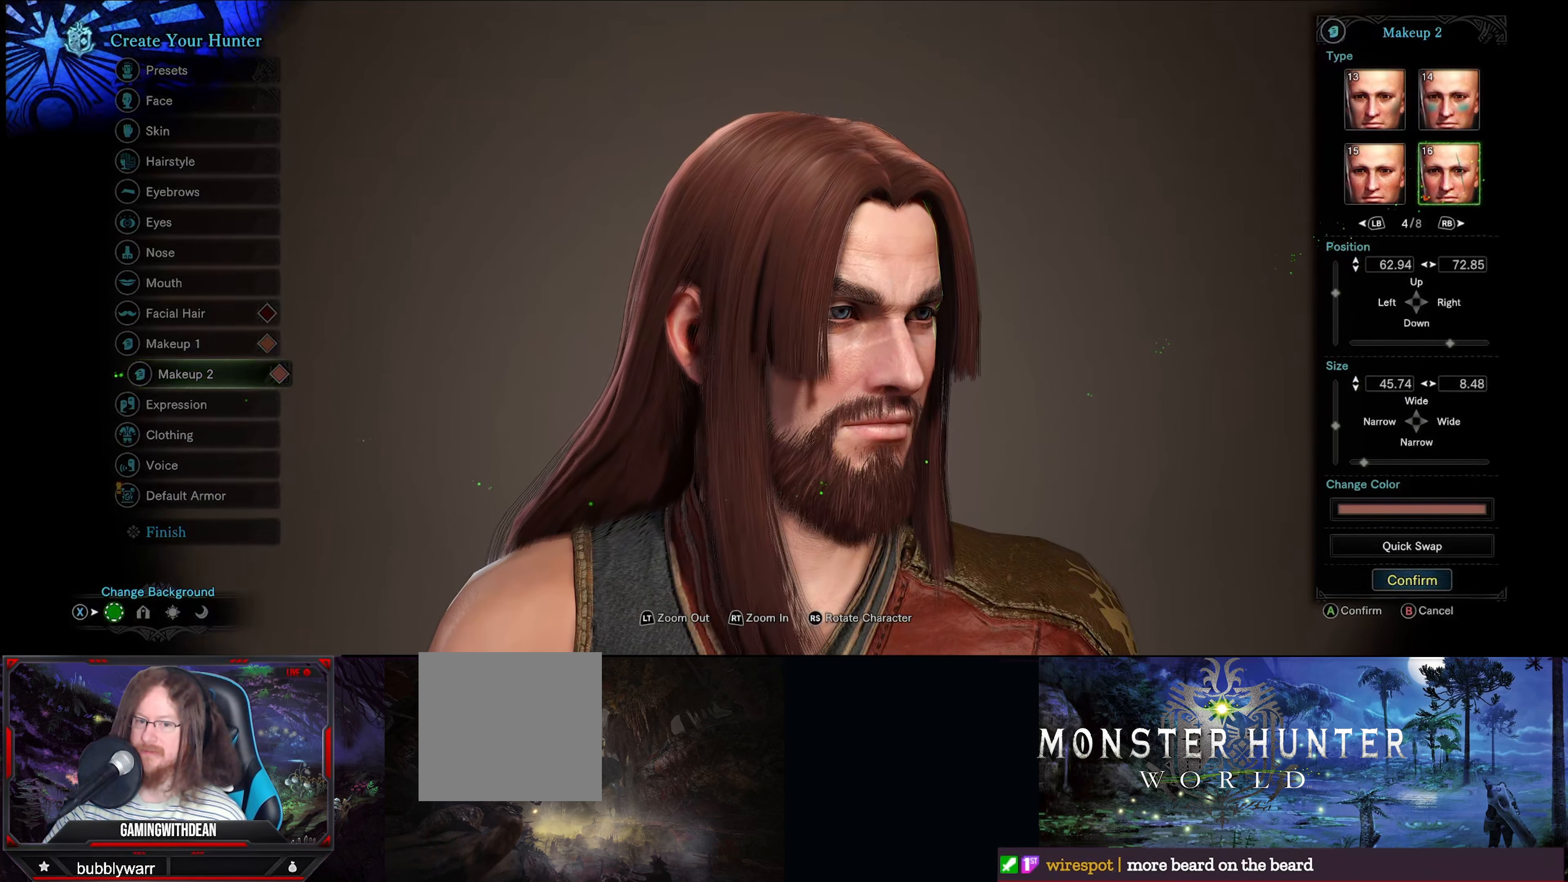
{"buttons": [], "left_stick": "center", "right_stick": "center", "events": []}
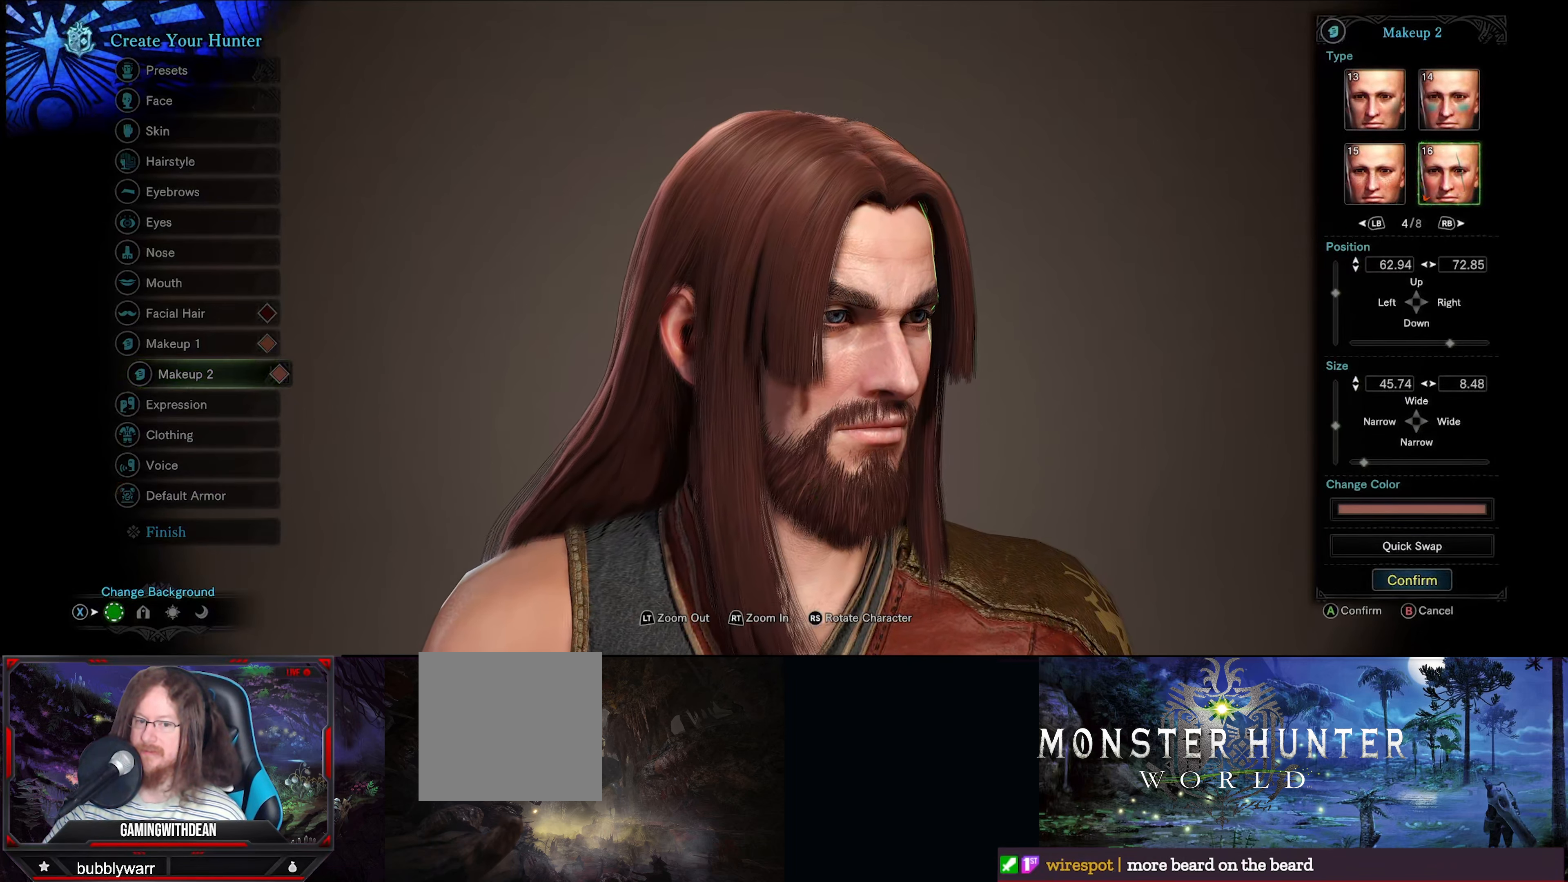
{"buttons": [], "left_stick": "center", "right_stick": "center", "events": []}
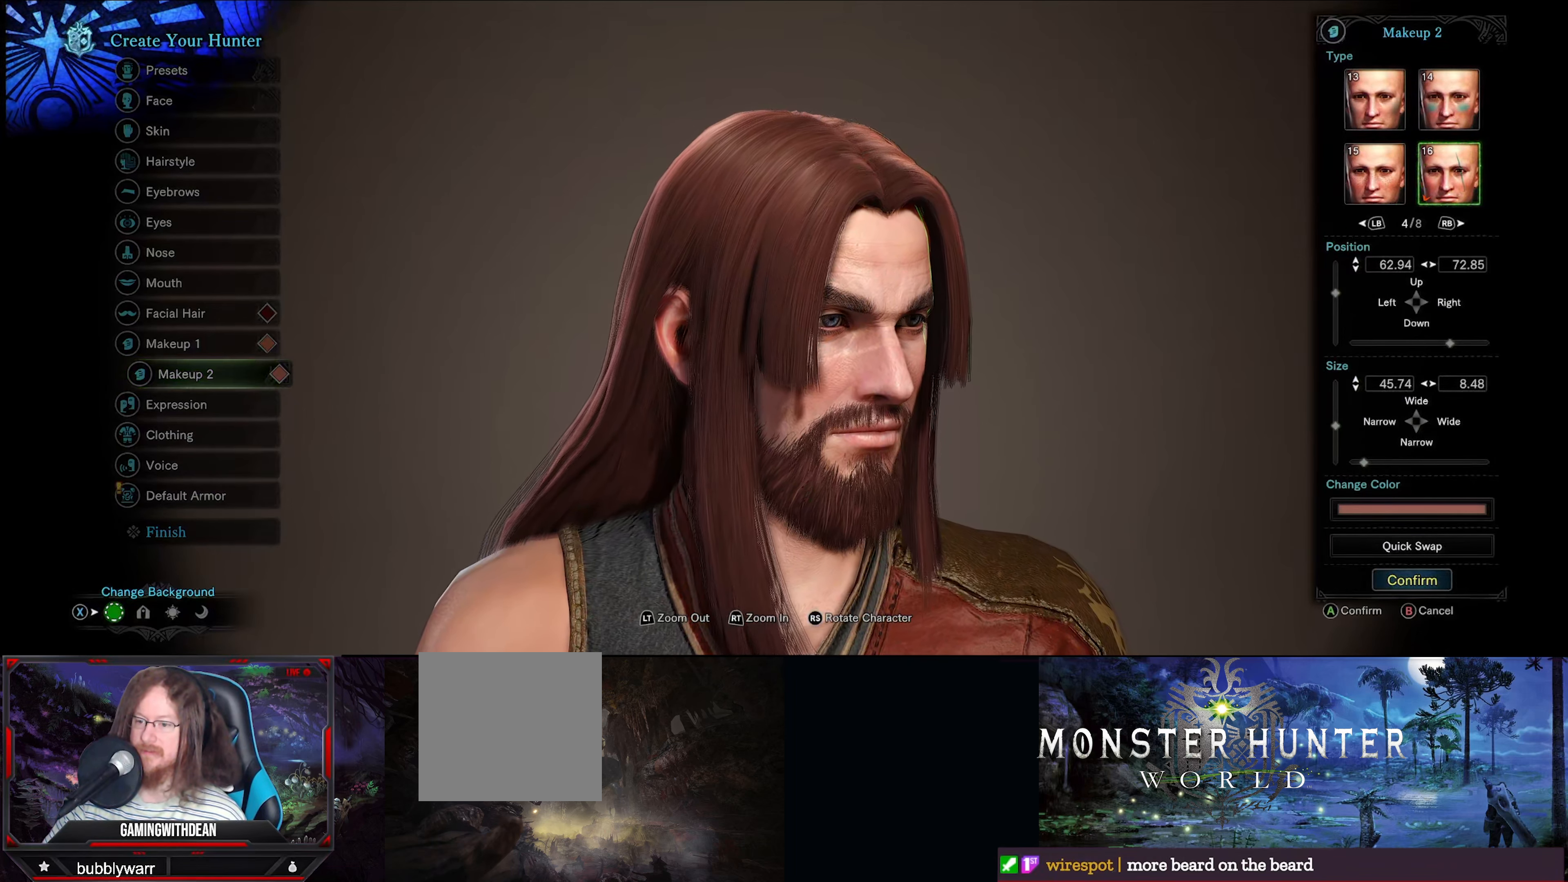
{"buttons": [], "left_stick": "center", "right_stick": "left", "events": [[233, "right_stick", "left"]]}
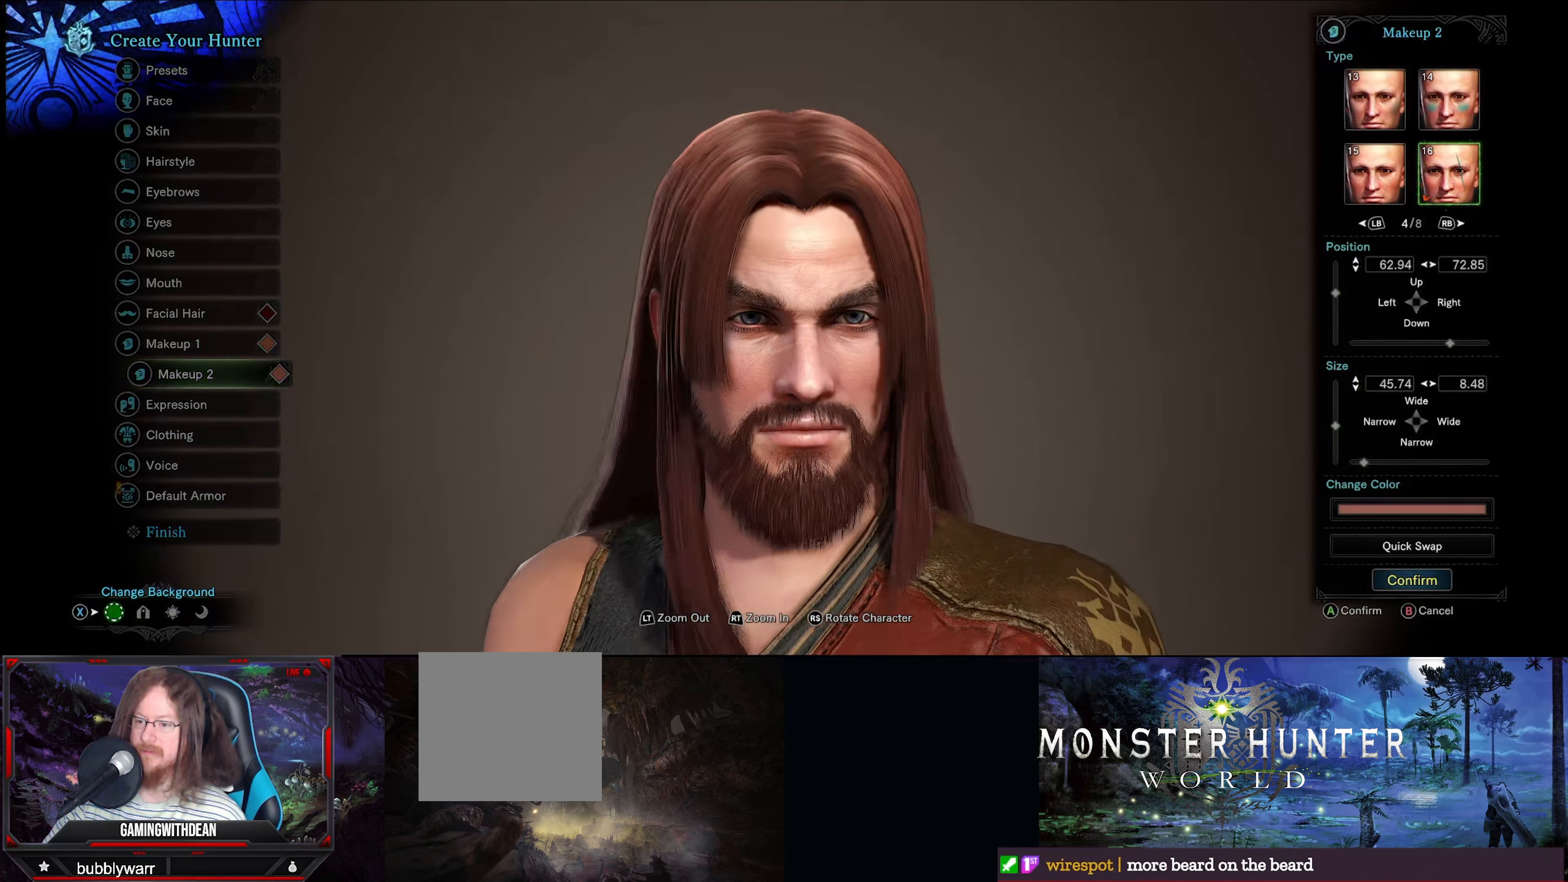
{"buttons": [], "left_stick": "center", "right_stick": "center", "events": [[83, "right_stick", "center"]]}
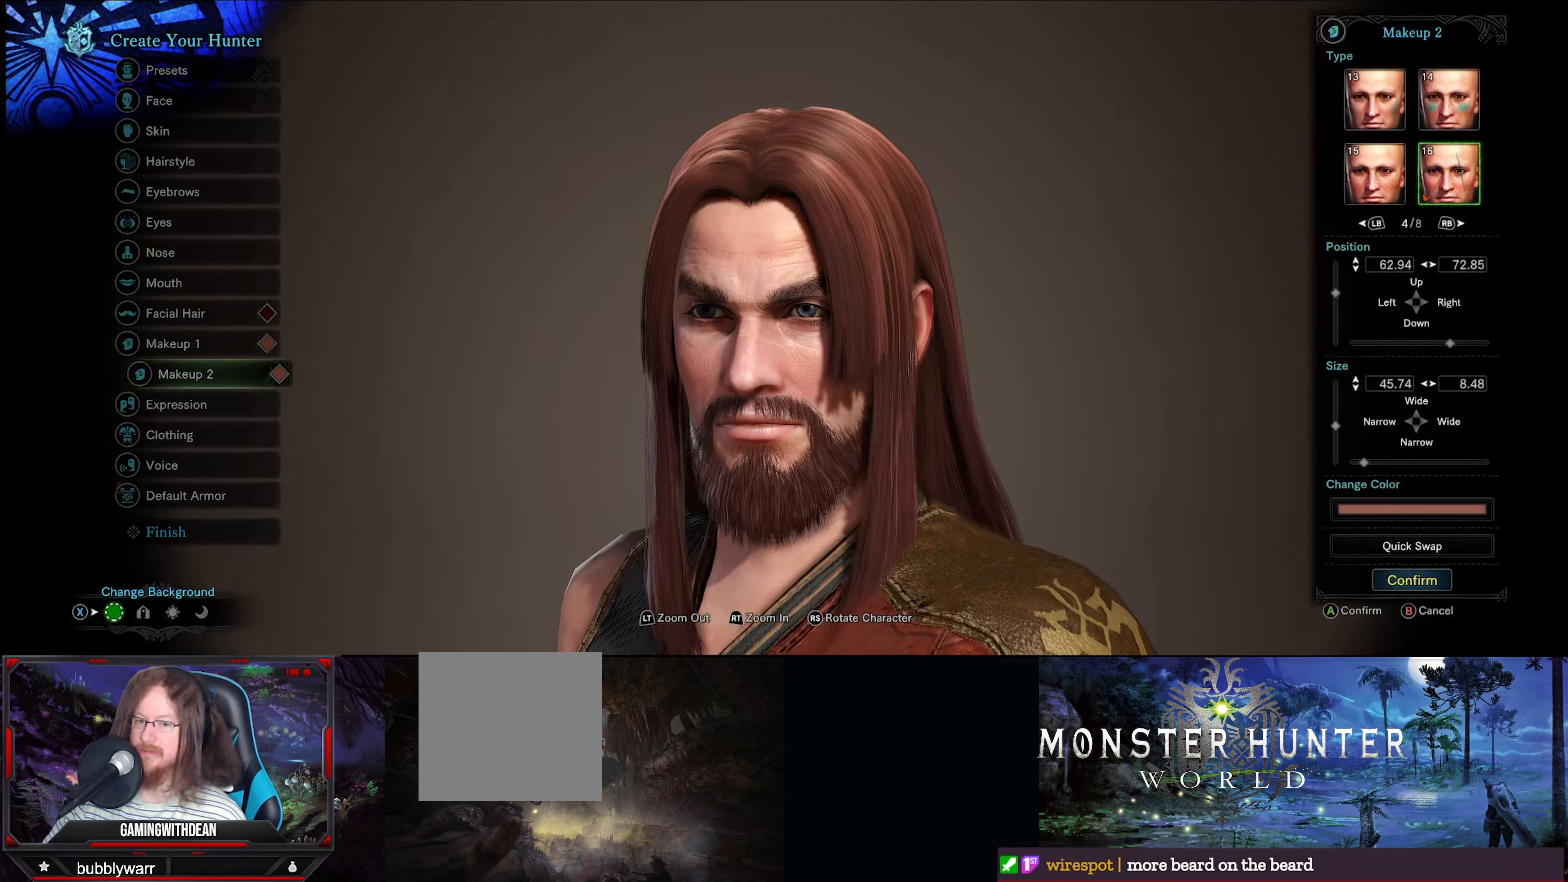
{"buttons": [], "left_stick": "center", "right_stick": "center", "events": [[350, "DPAD_RIGHT", "down"], [500, "DPAD_RIGHT", "up"]]}
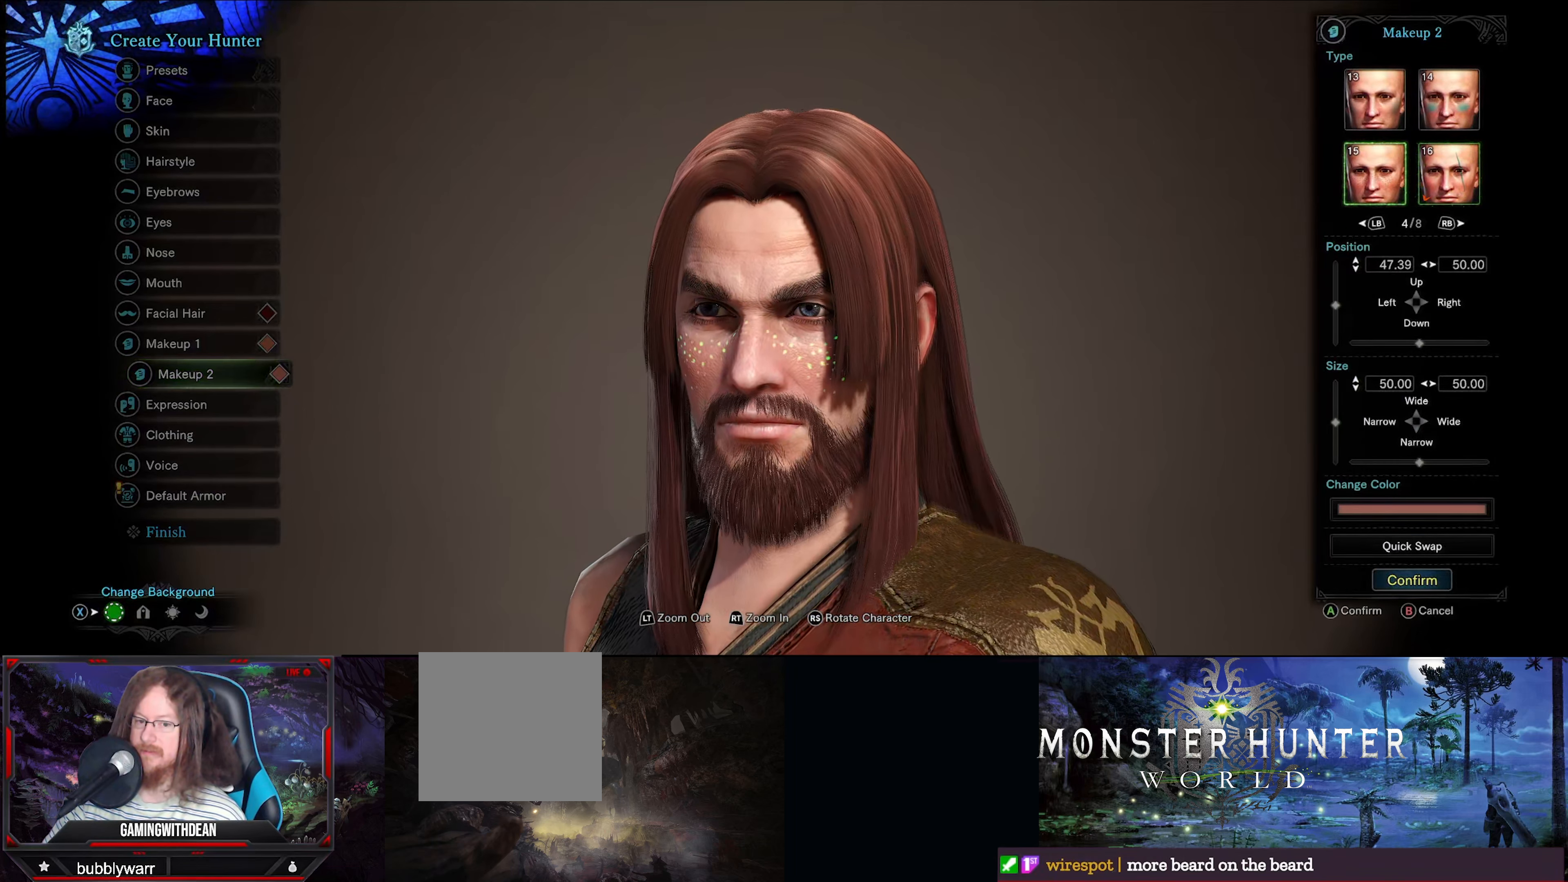
{"buttons": ["R1"], "left_stick": "center", "right_stick": "center", "events": [[383, "R1", "down"]]}
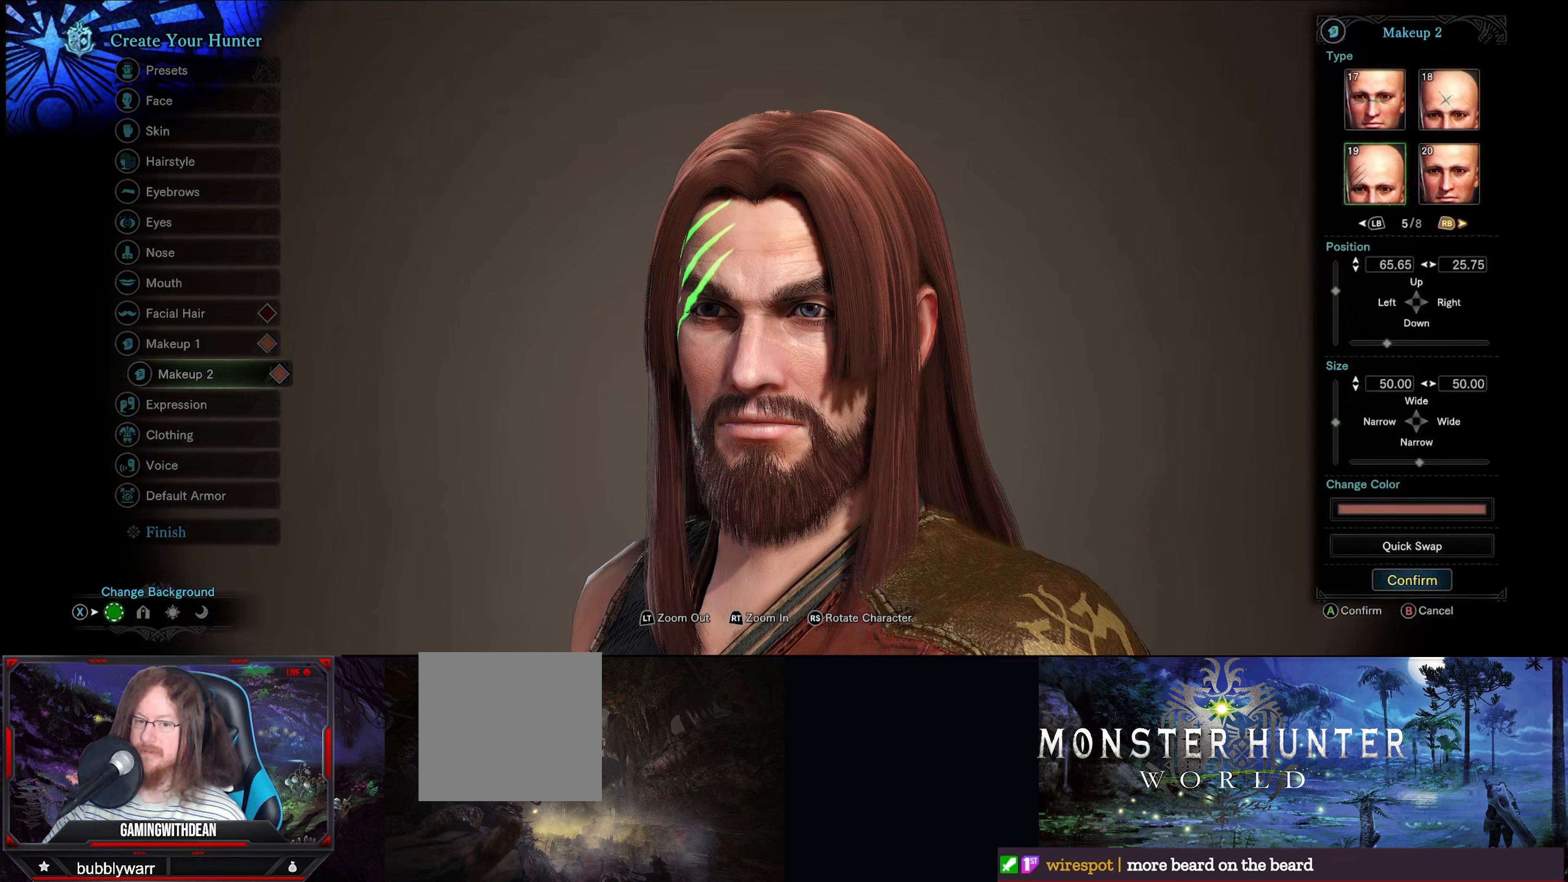
{"buttons": [], "left_stick": "center", "right_stick": "center", "events": [[17, "R1", "up"]]}
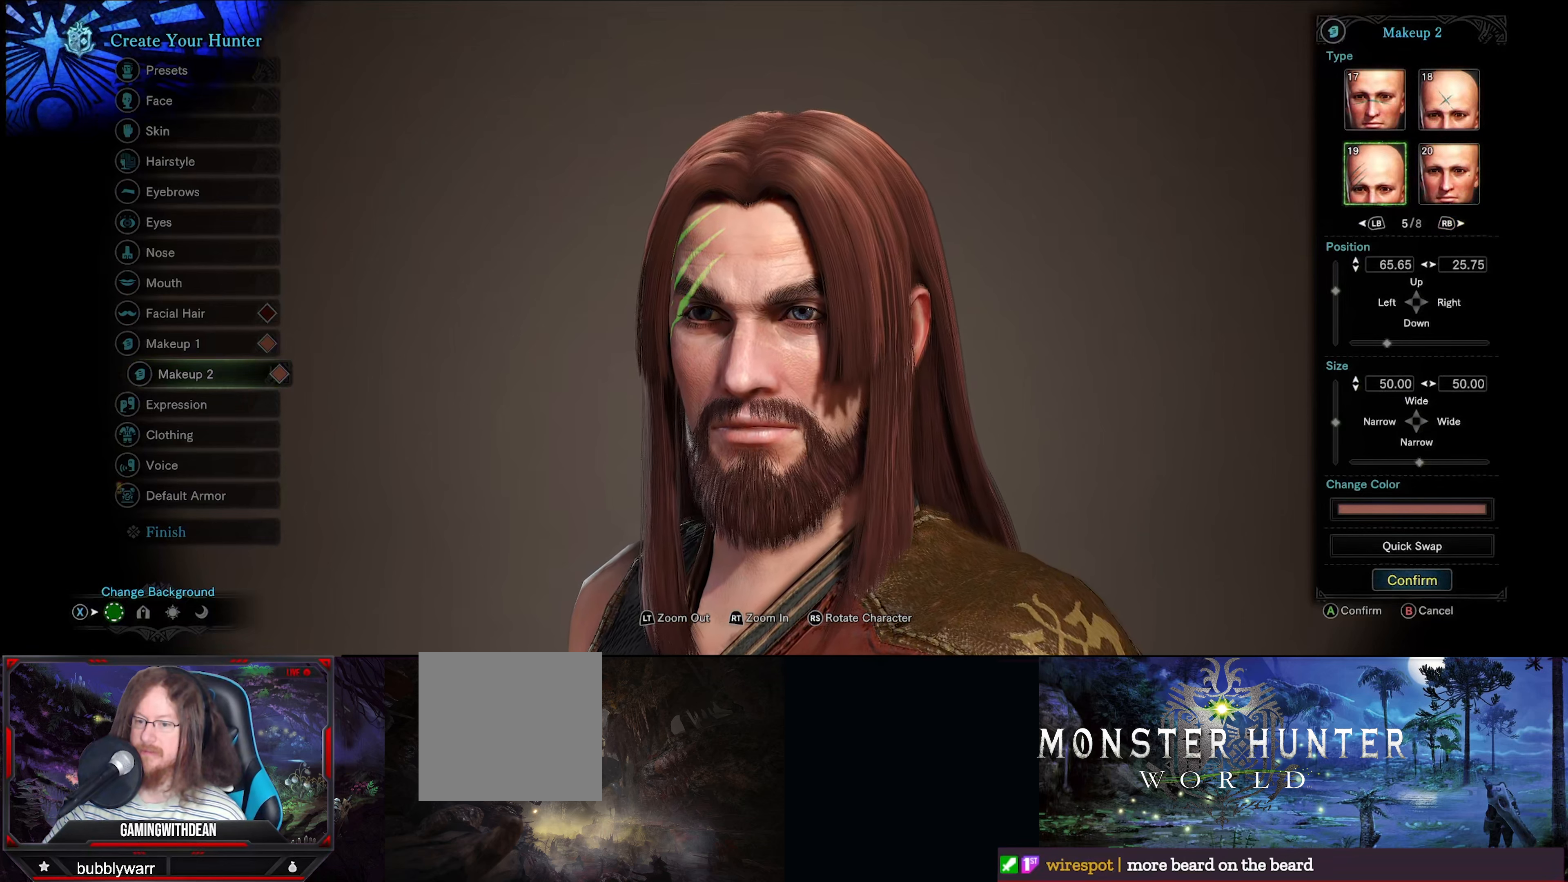
{"buttons": [], "left_stick": "center", "right_stick": "center", "events": [[200, "R1", "down"], [367, "R1", "up"]]}
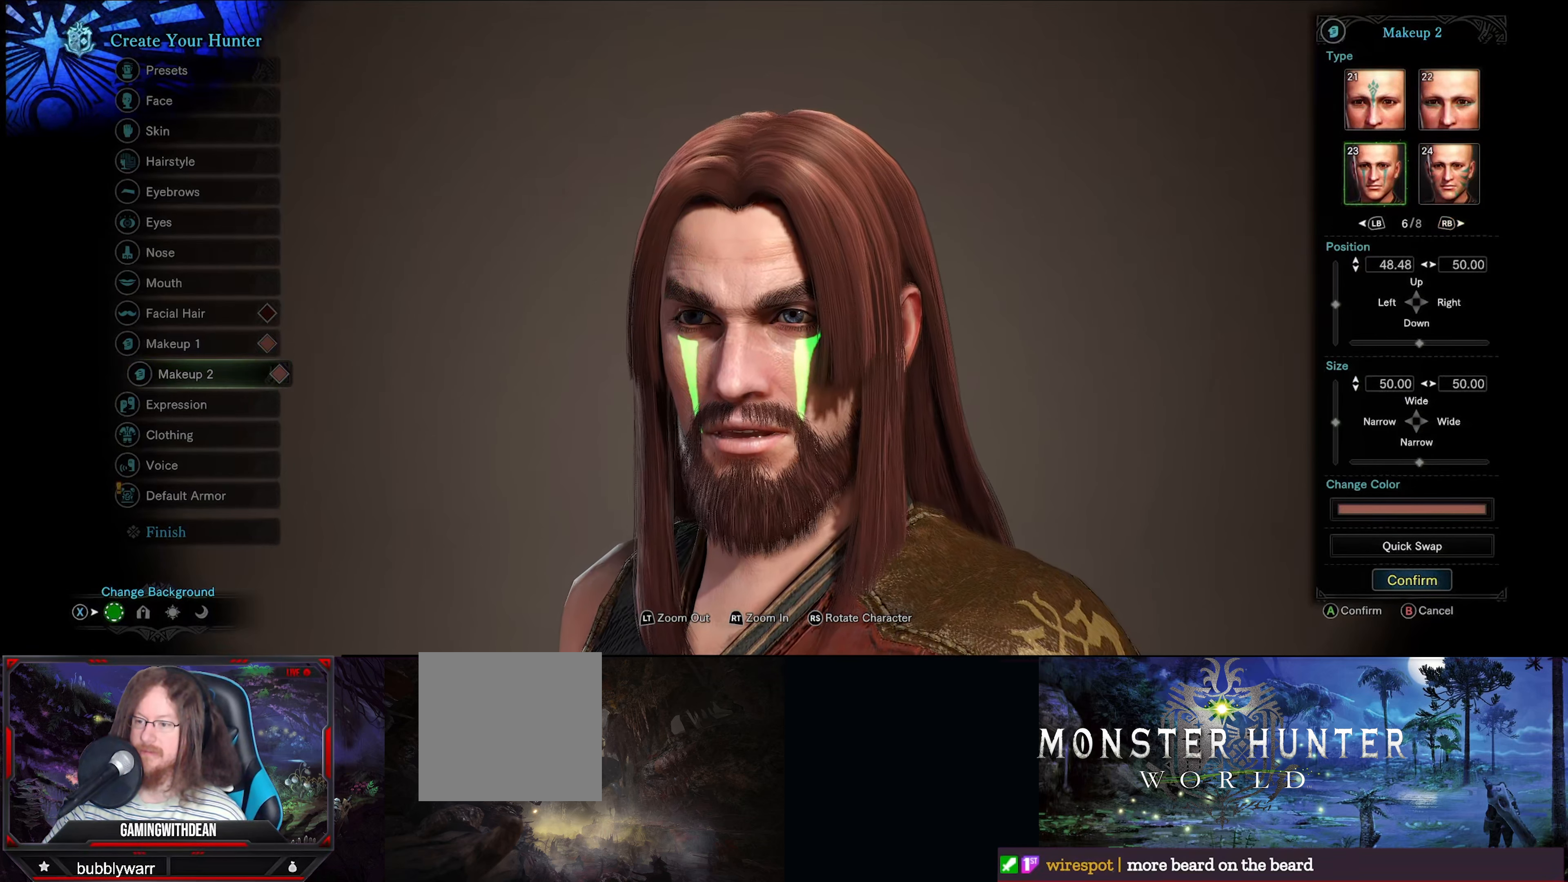
{"buttons": [], "left_stick": "center", "right_stick": "center", "events": [[183, "R1", "down"], [300, "R1", "up"]]}
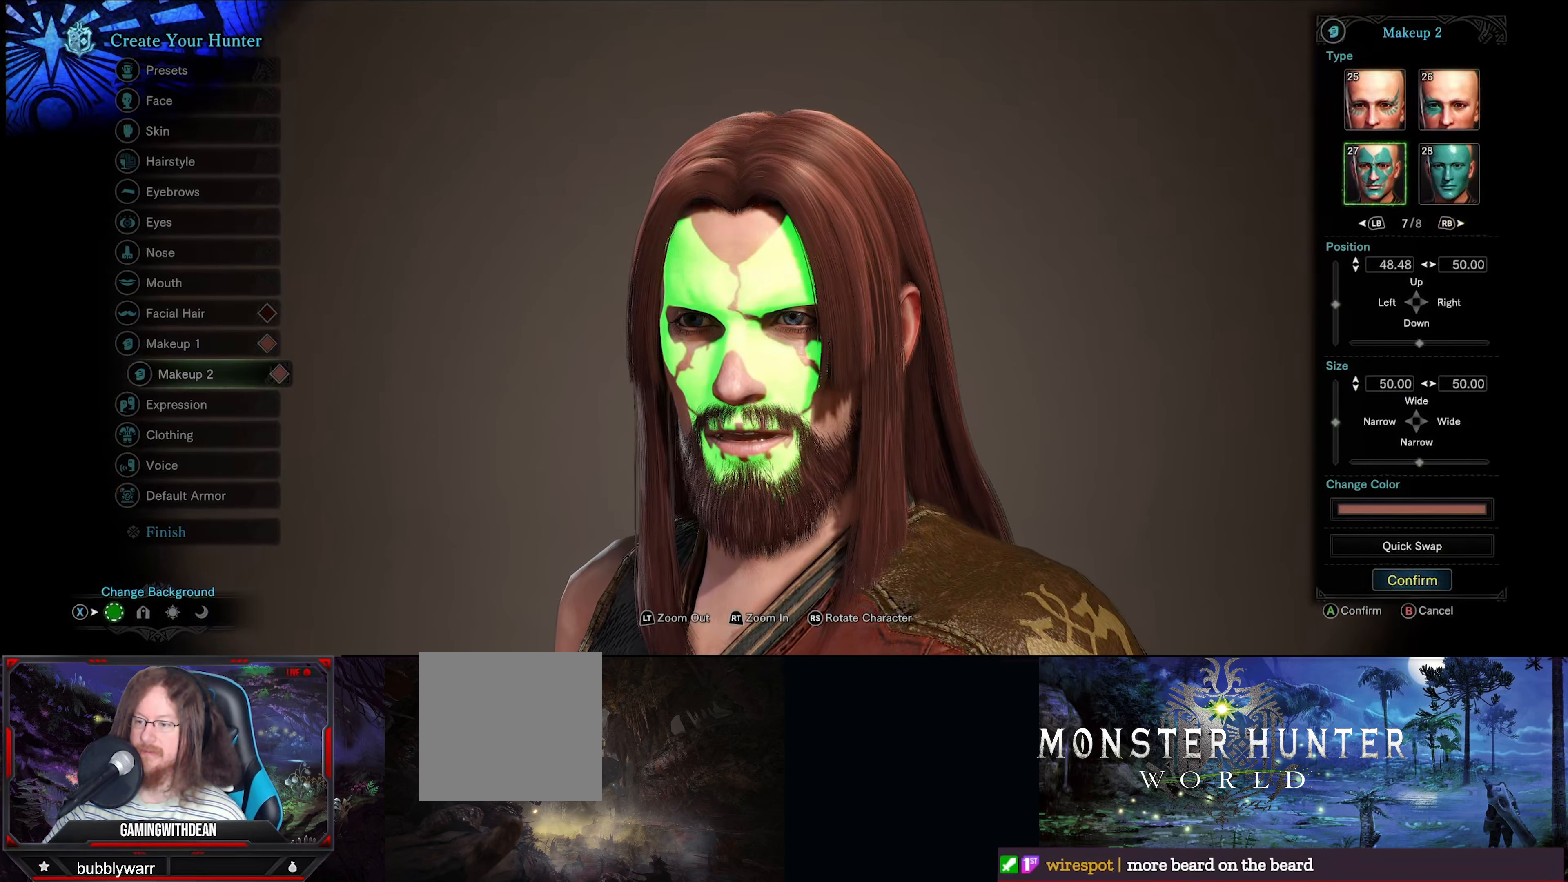
{"buttons": [], "left_stick": "center", "right_stick": "center", "events": []}
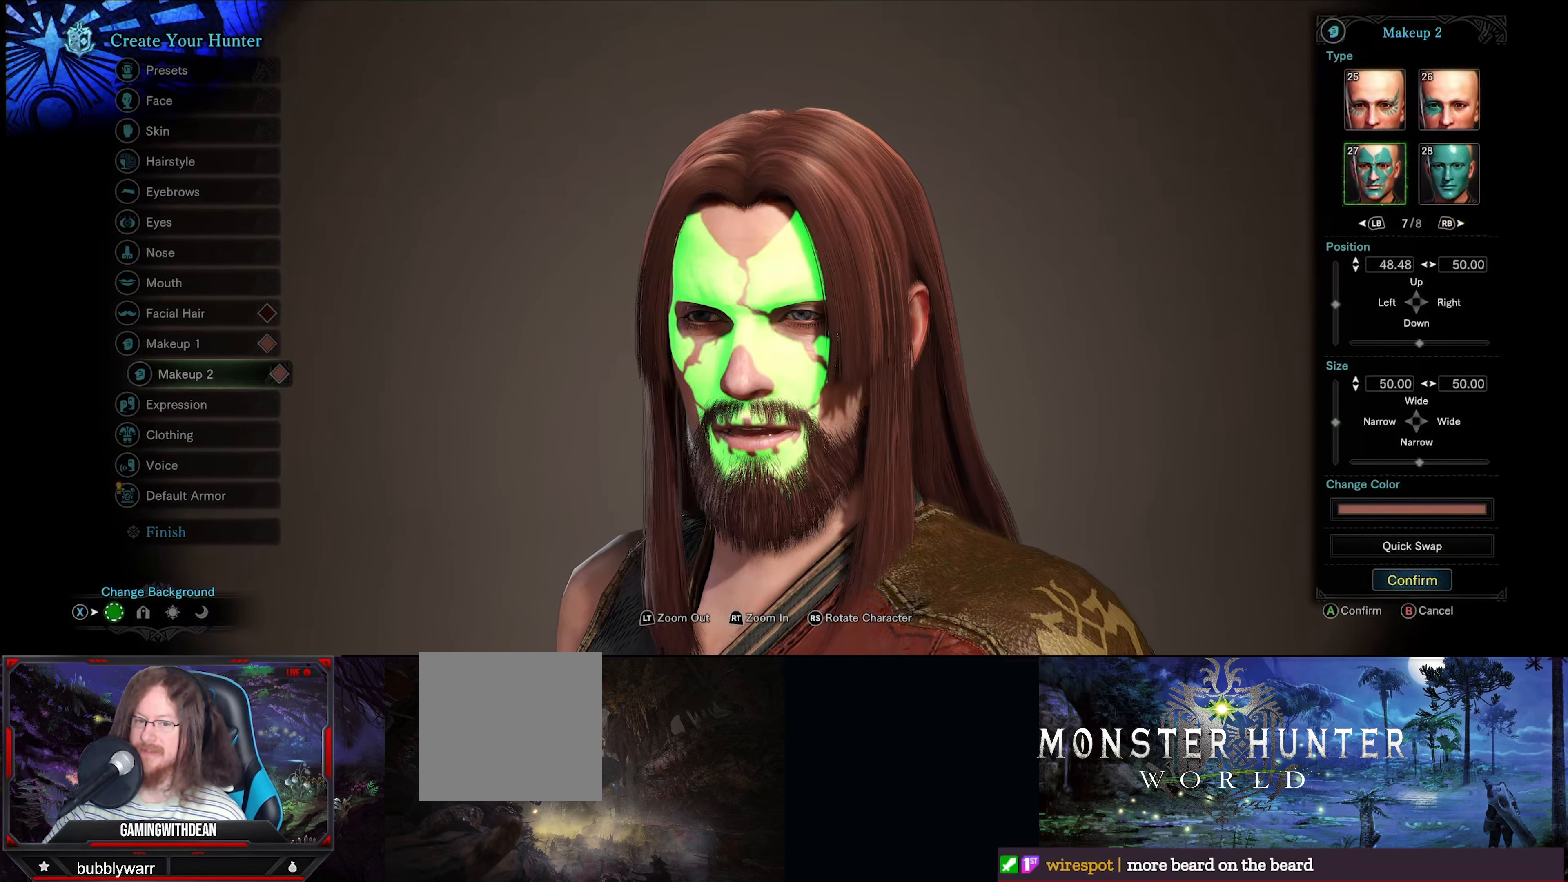
{"buttons": [], "left_stick": "center", "right_stick": "center", "events": [[167, "R1", "down"], [317, "R1", "up"]]}
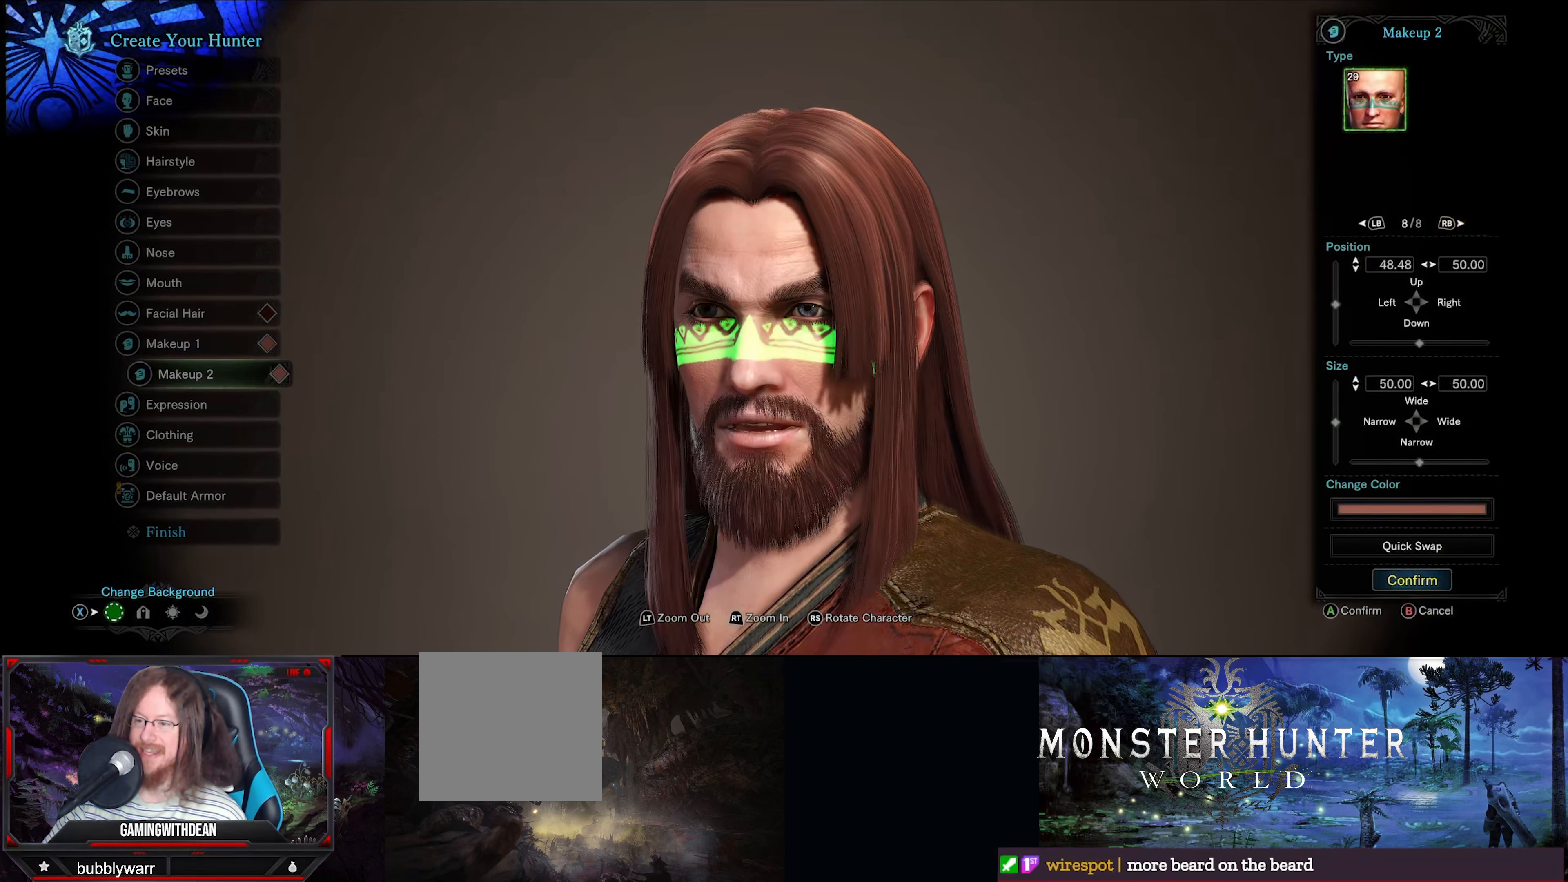
{"buttons": [], "left_stick": "center", "right_stick": "center", "events": []}
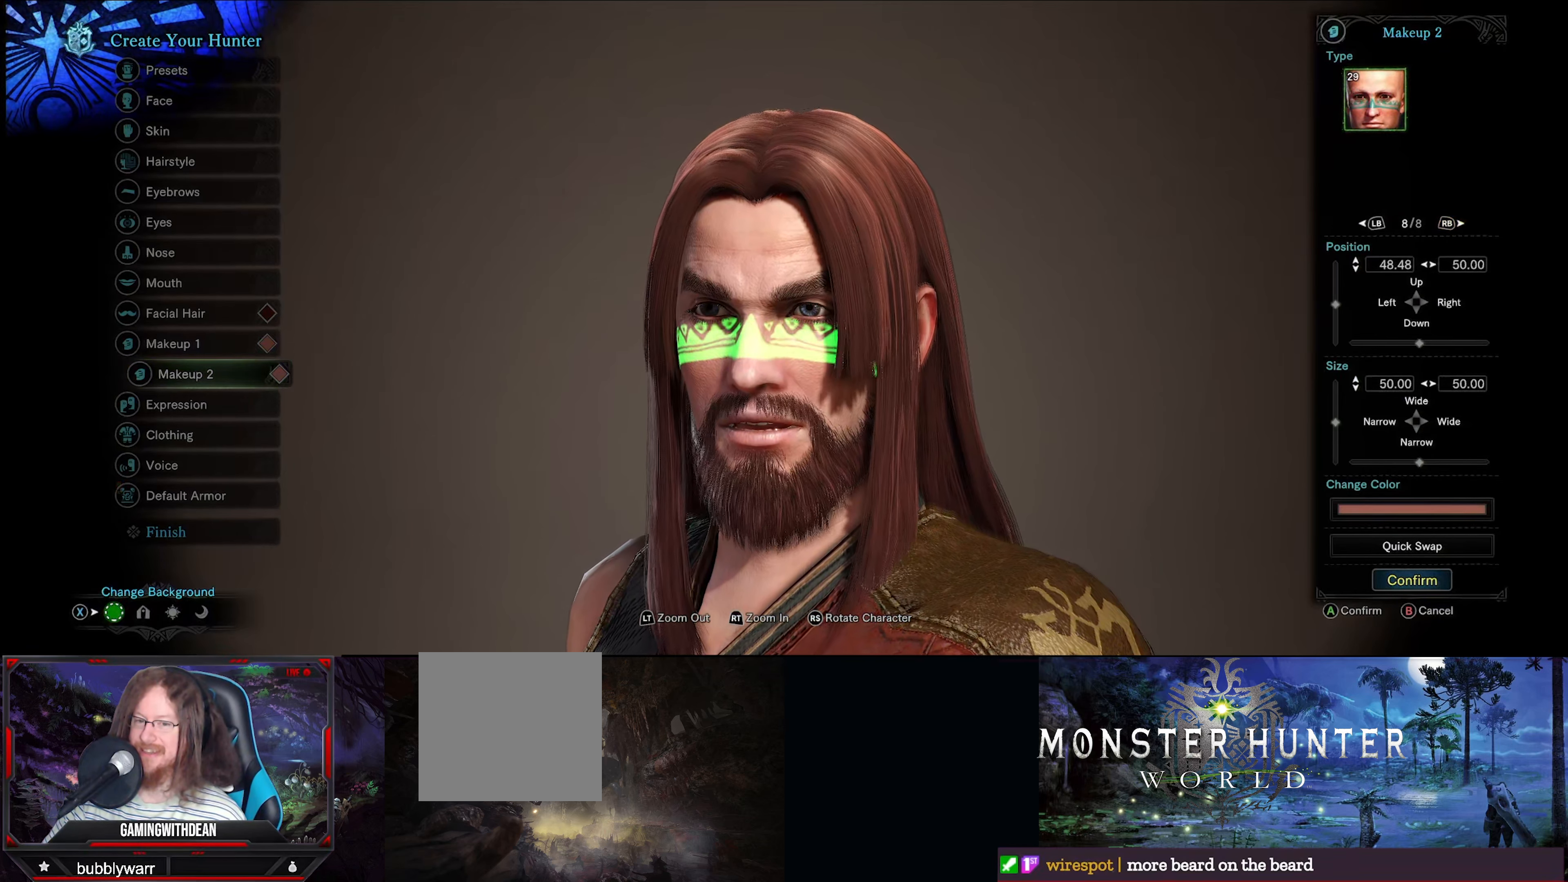
{"buttons": [], "left_stick": "center", "right_stick": "center", "events": [[17, "R1", "down"], [150, "R1", "up"]]}
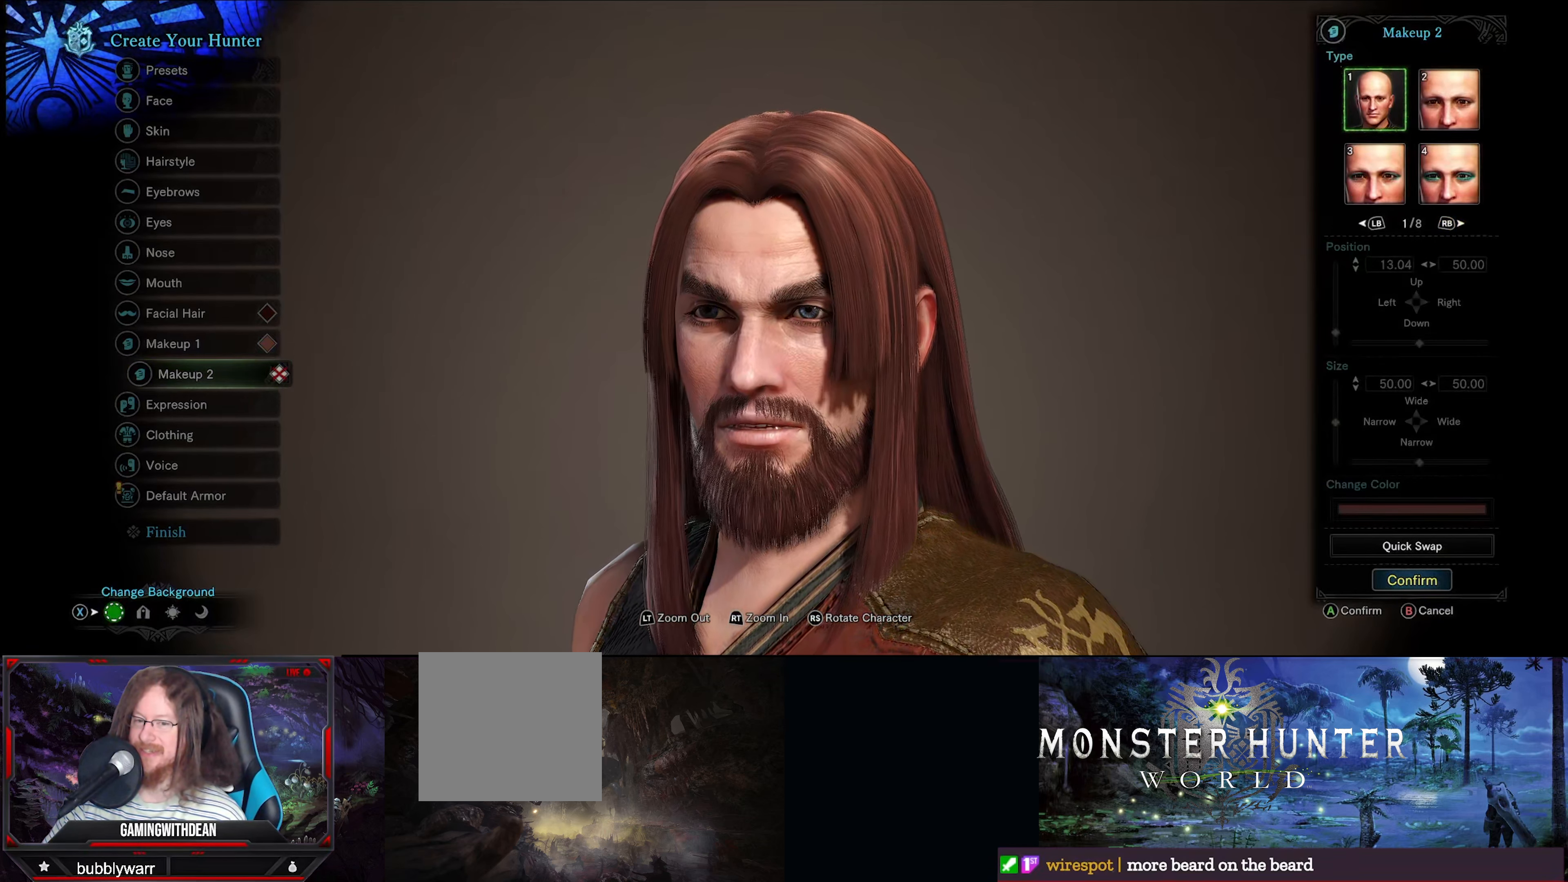
{"buttons": ["DPAD_DOWN"], "left_stick": "center", "right_stick": "center", "events": [[433, "DPAD_DOWN", "down"]]}
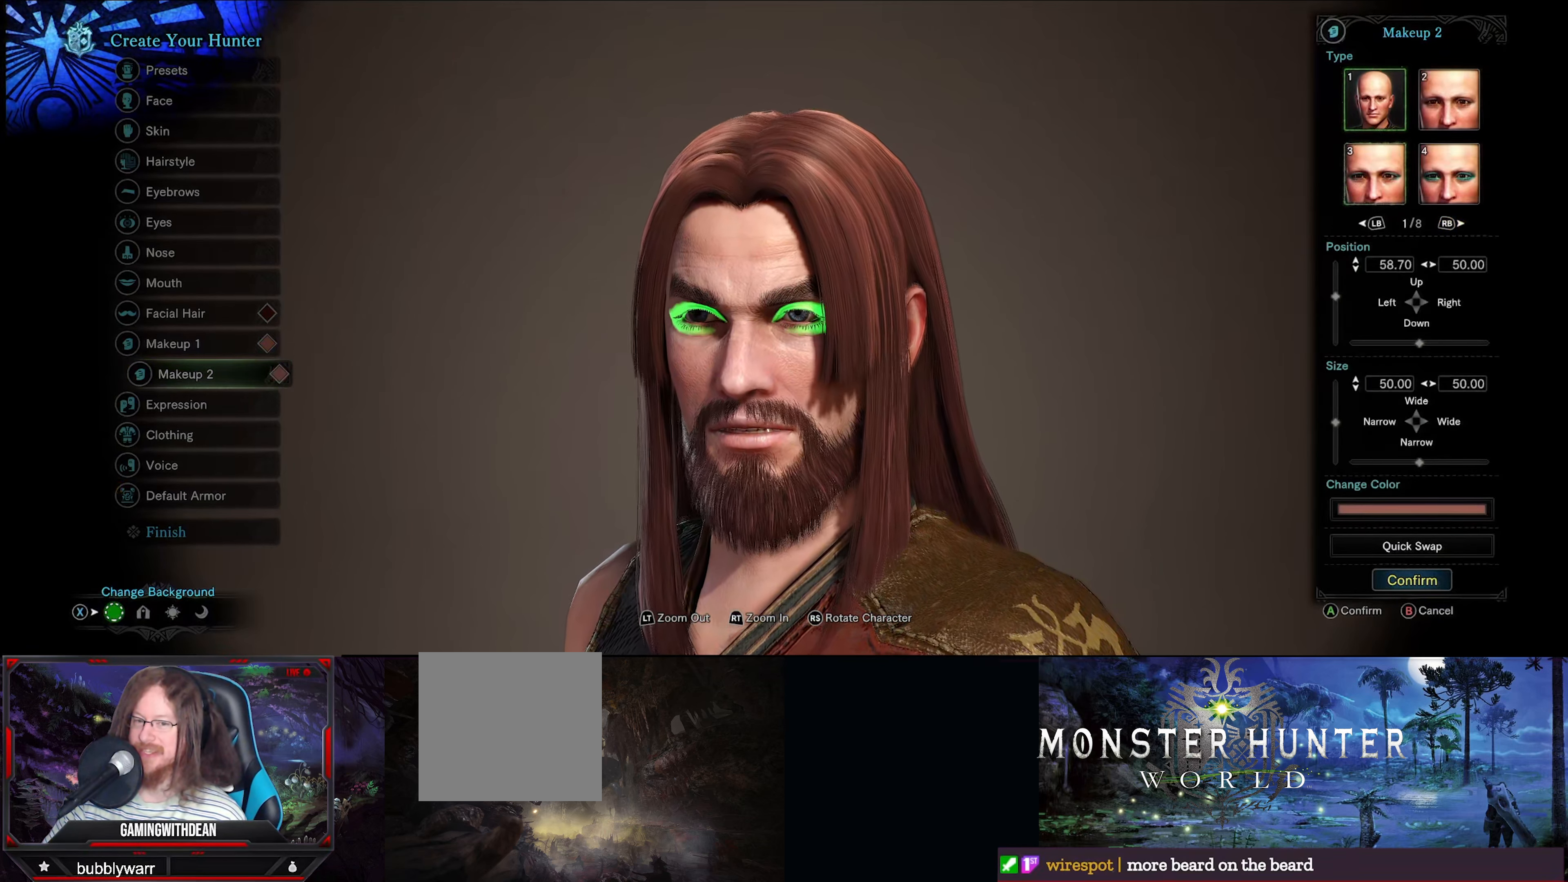
{"buttons": [], "left_stick": "center", "right_stick": "center", "events": [[50, "DPAD_DOWN", "up"], [250, "DPAD_UP", "down"], [384, "DPAD_UP", "up"]]}
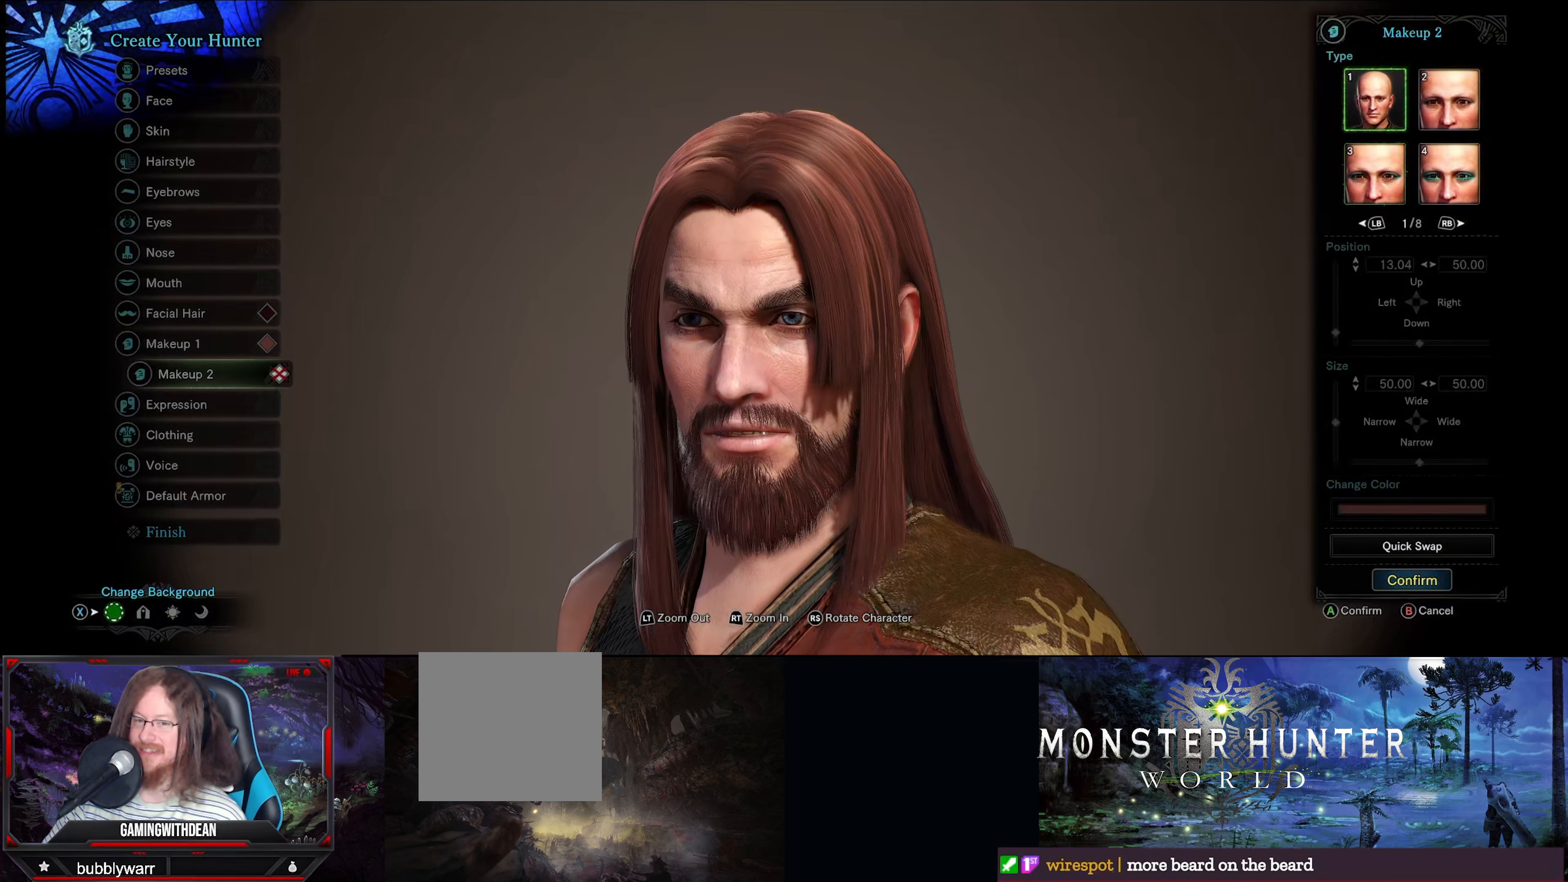
{"buttons": [], "left_stick": "center", "right_stick": "center", "events": [[200, "A", "down"], [334, "A", "up"]]}
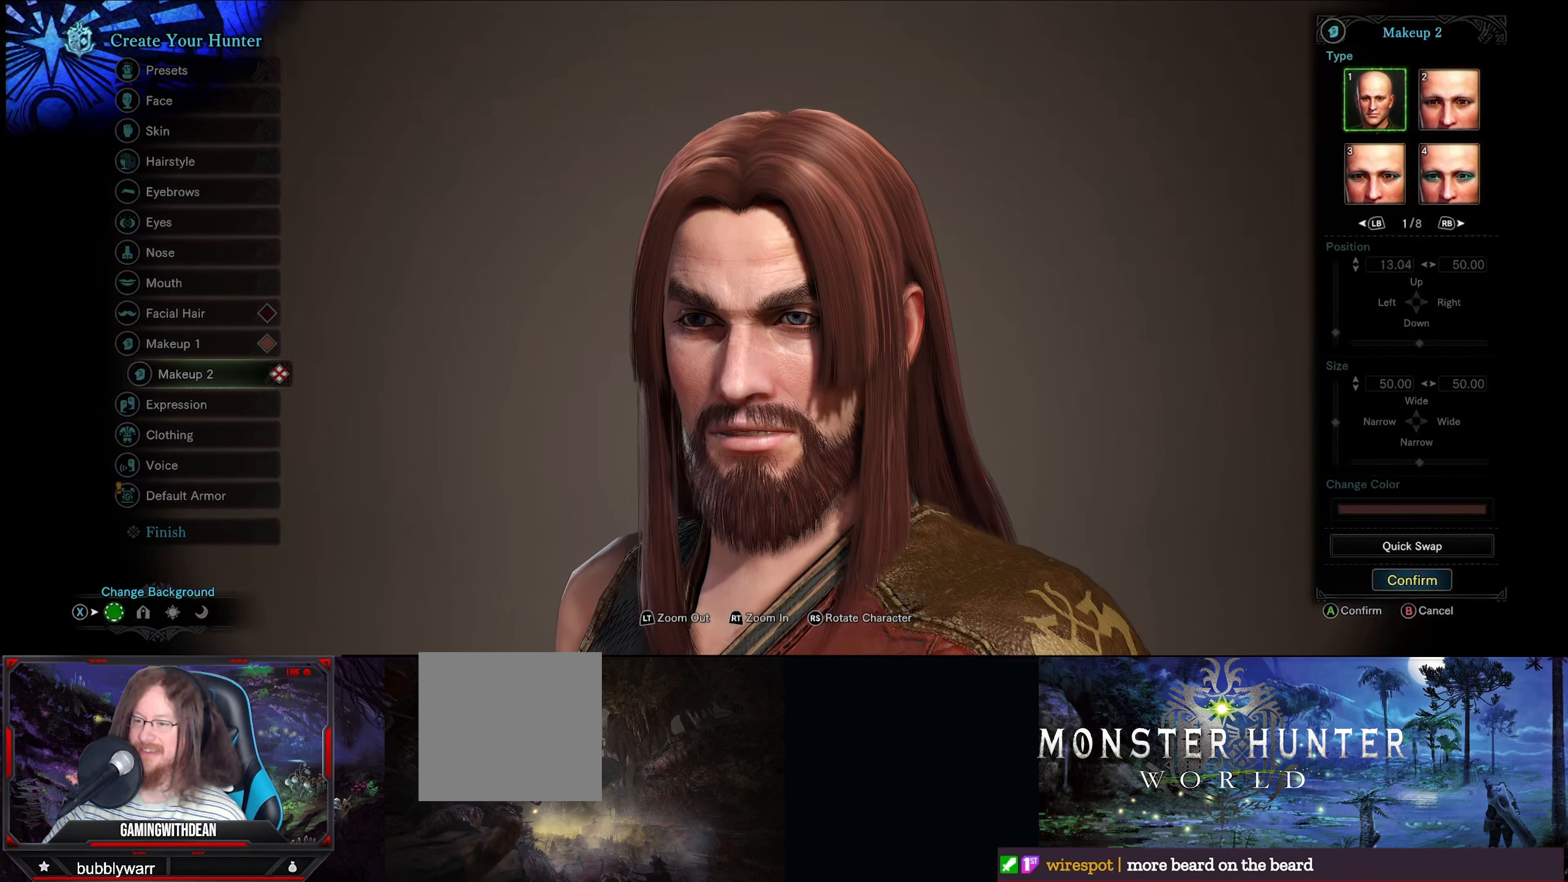
{"buttons": [], "left_stick": "center", "right_stick": "right", "events": [[250, "right_stick", "right"]]}
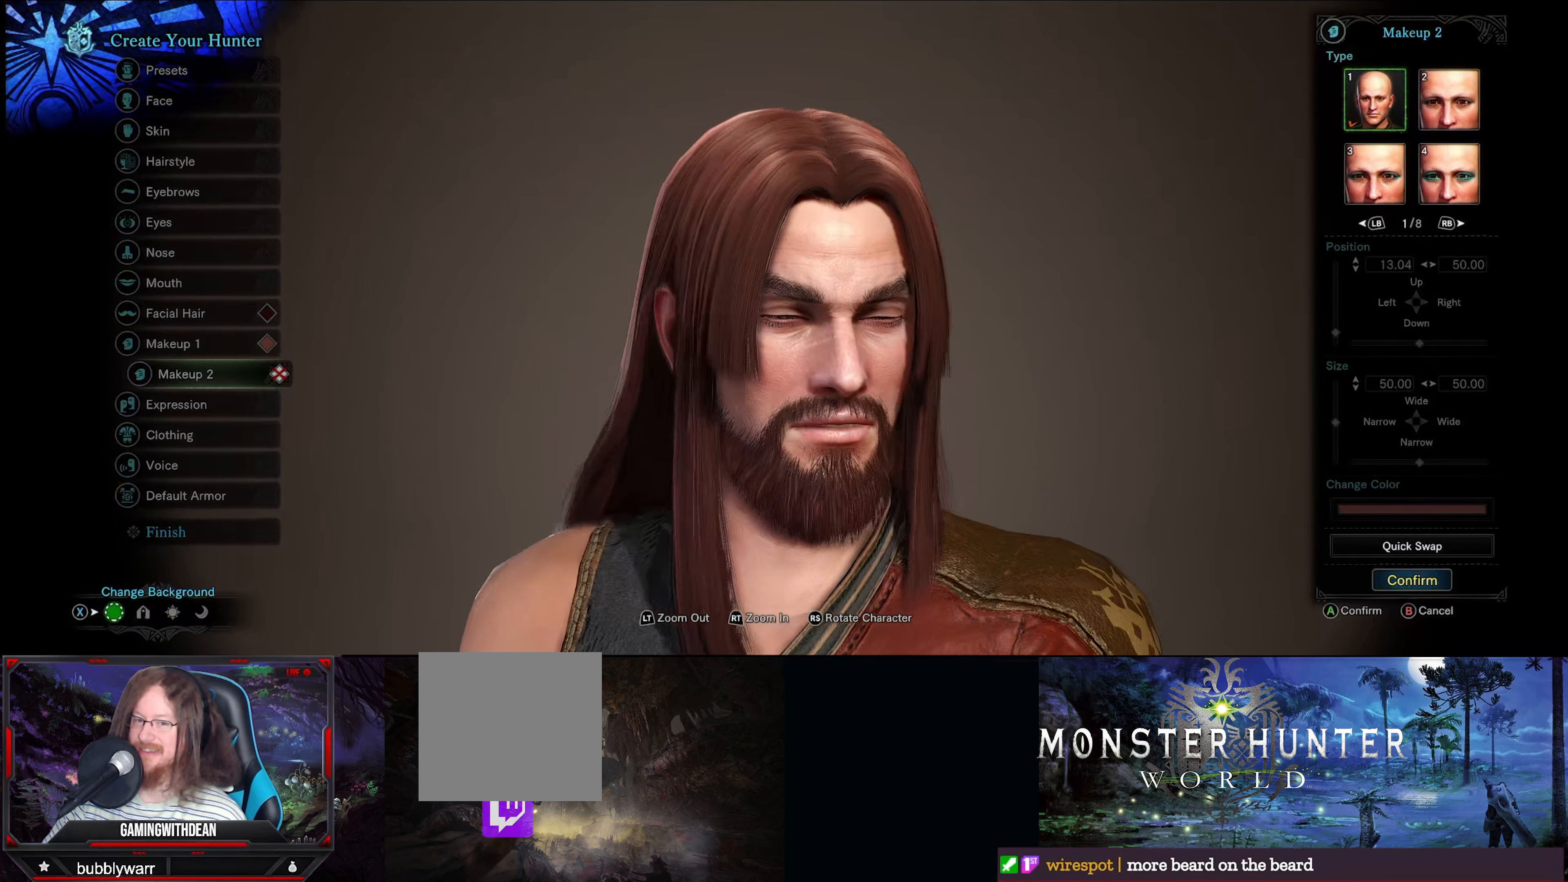
{"buttons": [], "left_stick": "center", "right_stick": "center", "events": [[34, "right_stick", "center"]]}
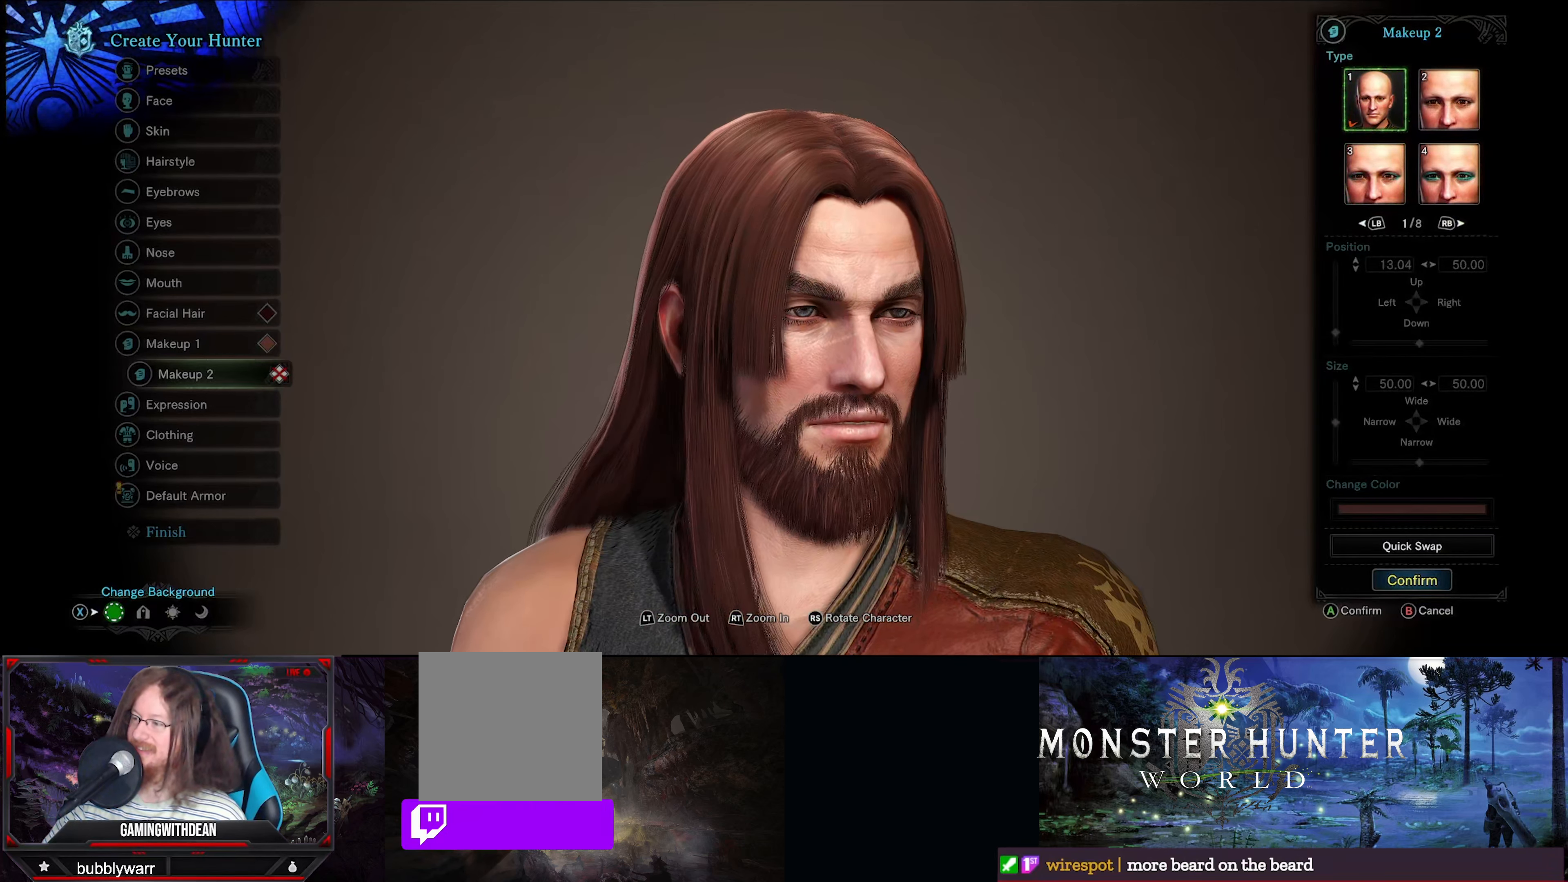
{"buttons": [], "left_stick": "center", "right_stick": "center", "events": [[50, "B", "down"], [100, "B", "up"]]}
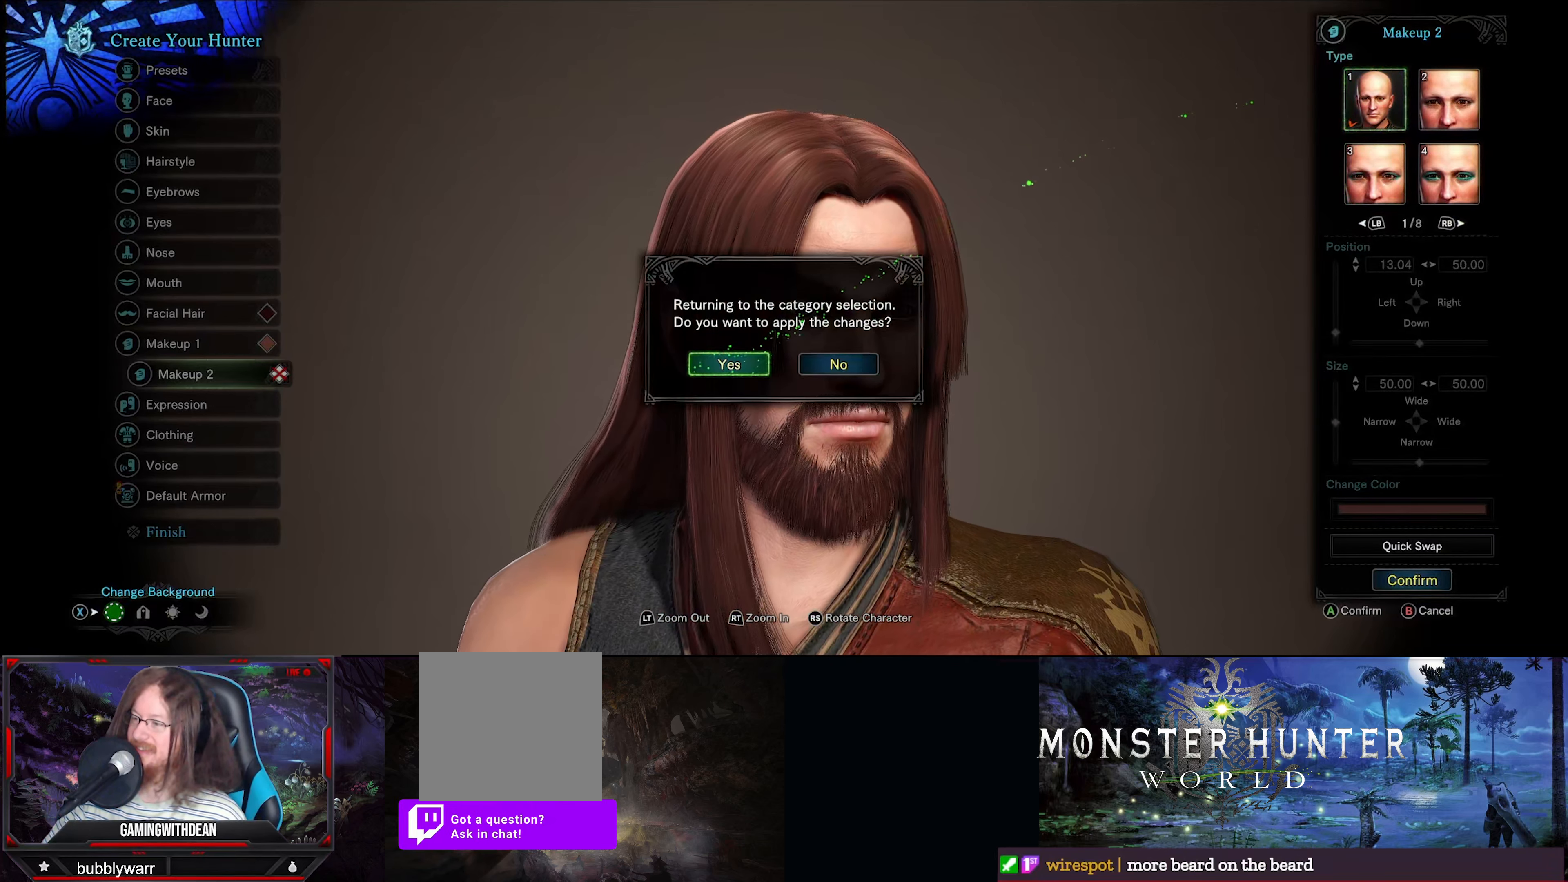
{"buttons": [], "left_stick": "center", "right_stick": "center", "events": []}